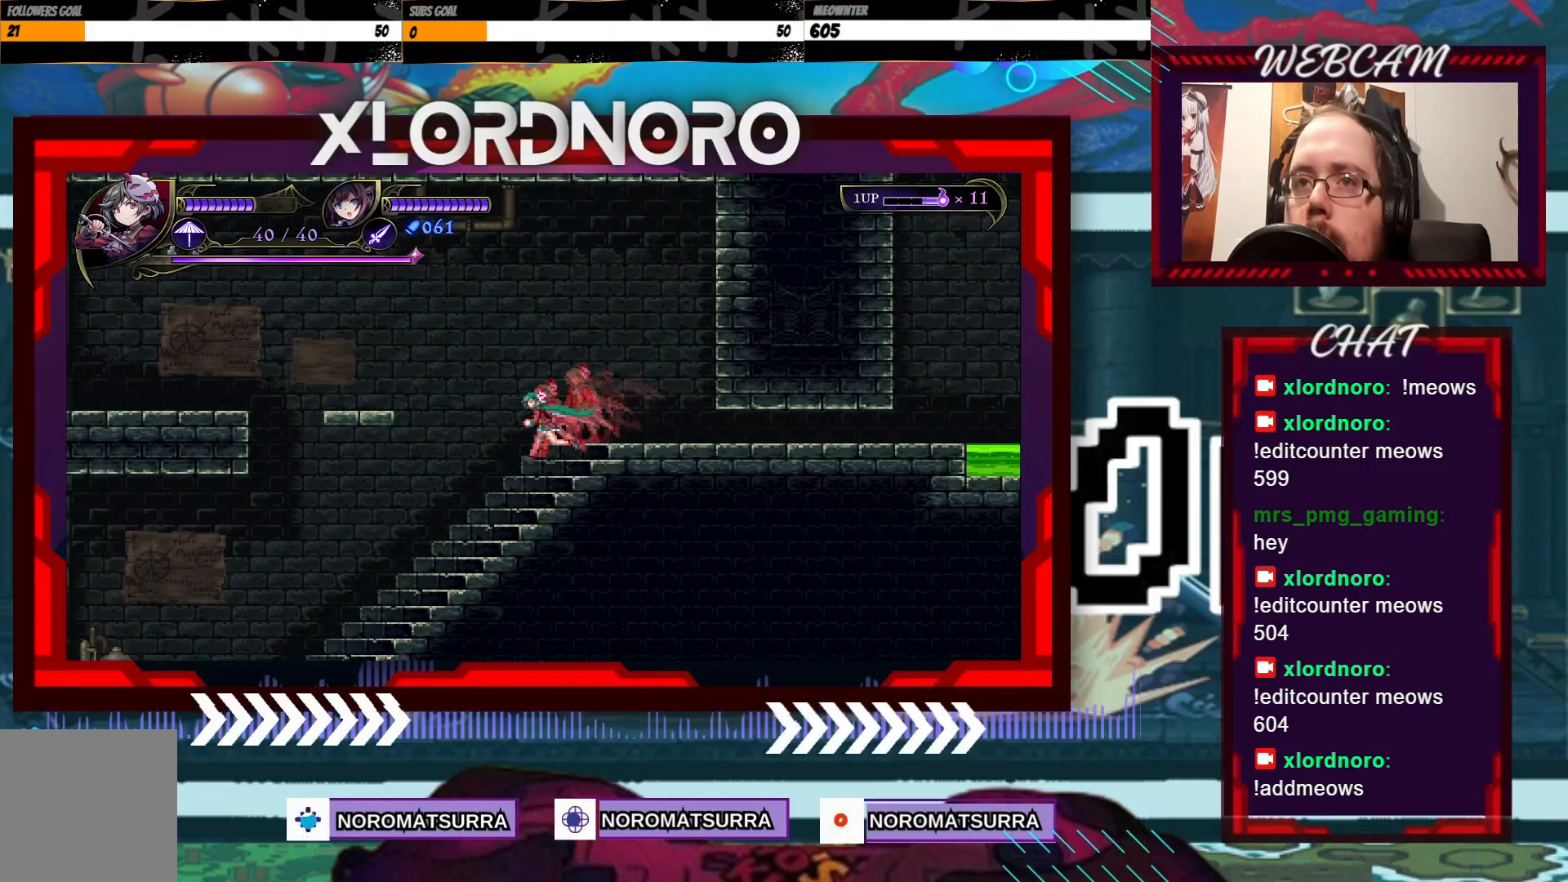
Gameplay with a controller (Xbox layout); each line is a JSON object with the inputs held at the frame after it (dt_ms = milliseconds from this image to that frame). "events" lists button and stick changes between this image and that frame as [ms after this image, input, new state], when the widget could be followed in between. Not read: A L3 R3.
{"dt_ms": 500, "buttons": [], "left_stick": "right", "right_stick": "center", "events": [[483, "left_stick", "right"]]}
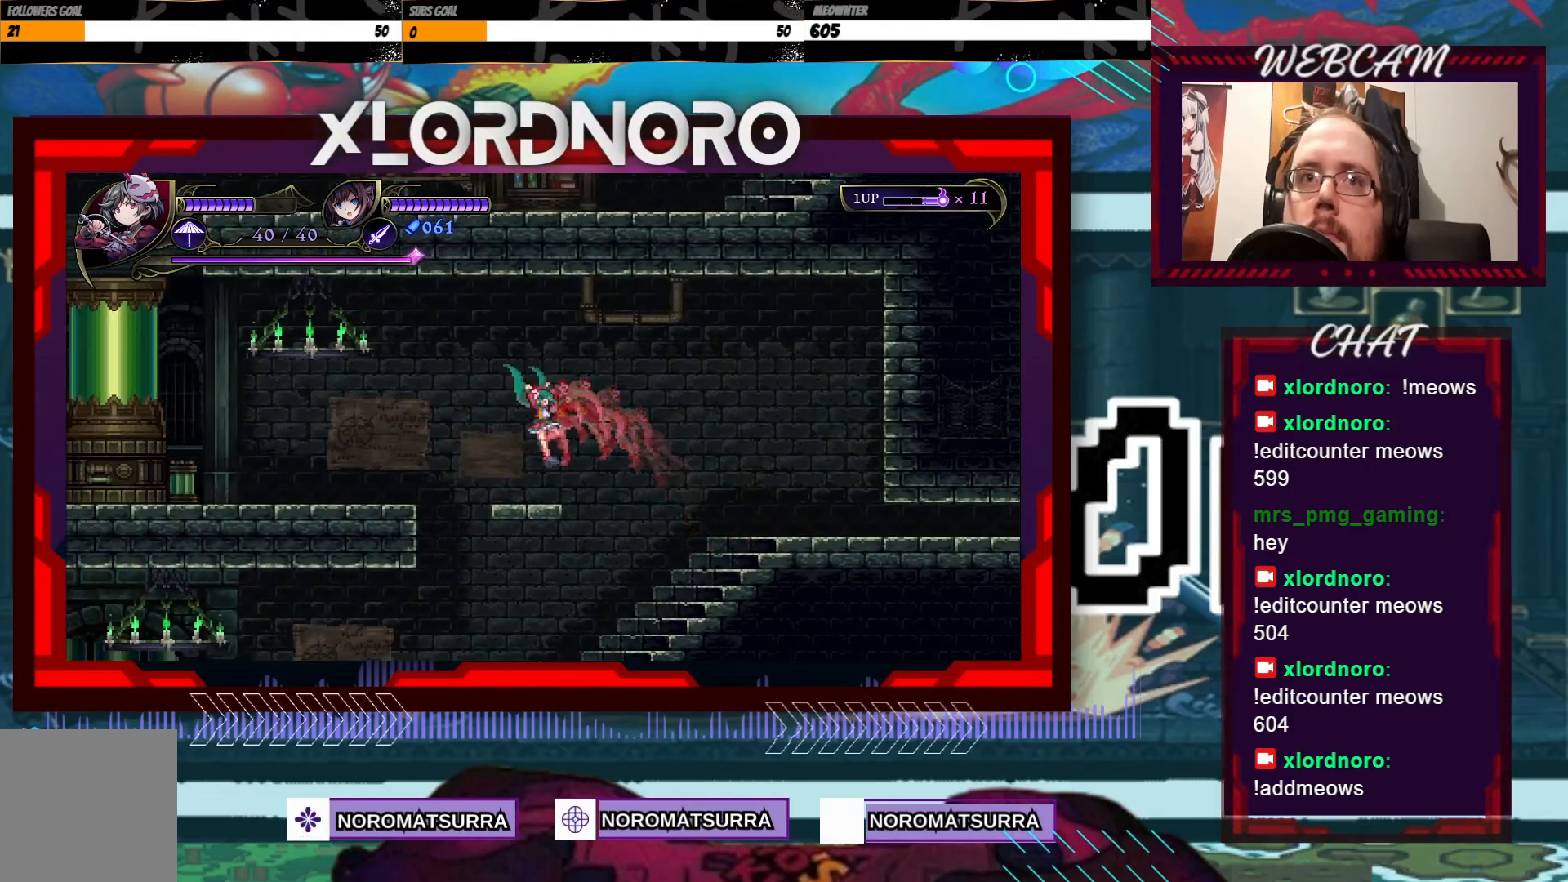
{"dt_ms": 500, "buttons": [], "left_stick": "left", "right_stick": "center", "events": [[133, "left_stick", "left"]]}
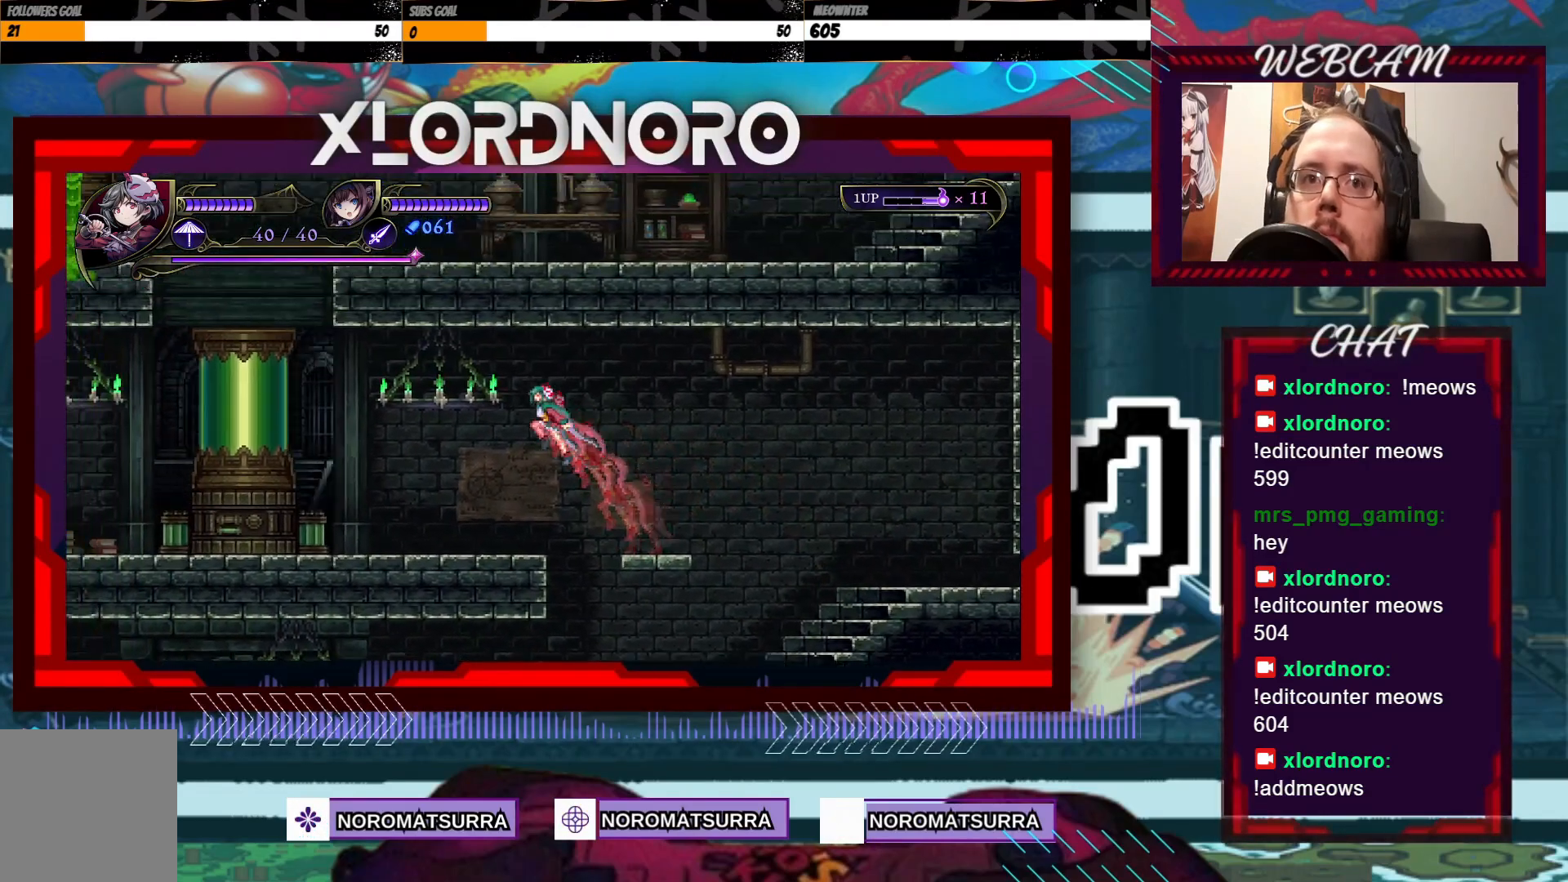
{"dt_ms": 500, "buttons": [], "left_stick": "left", "right_stick": "center", "events": []}
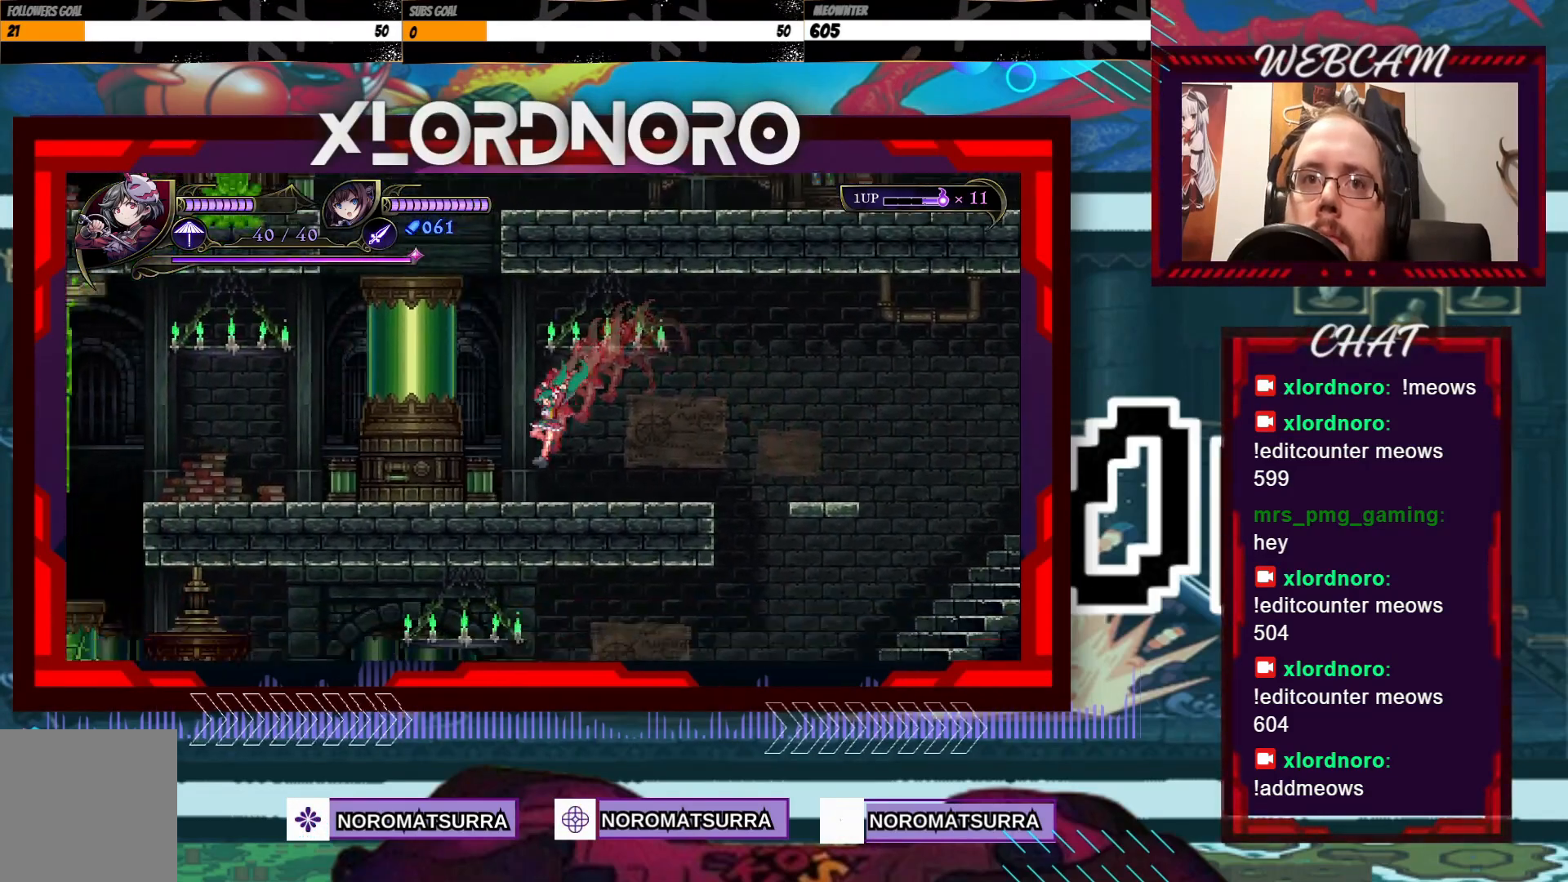
{"dt_ms": 500, "buttons": [], "left_stick": "left", "right_stick": "center", "events": []}
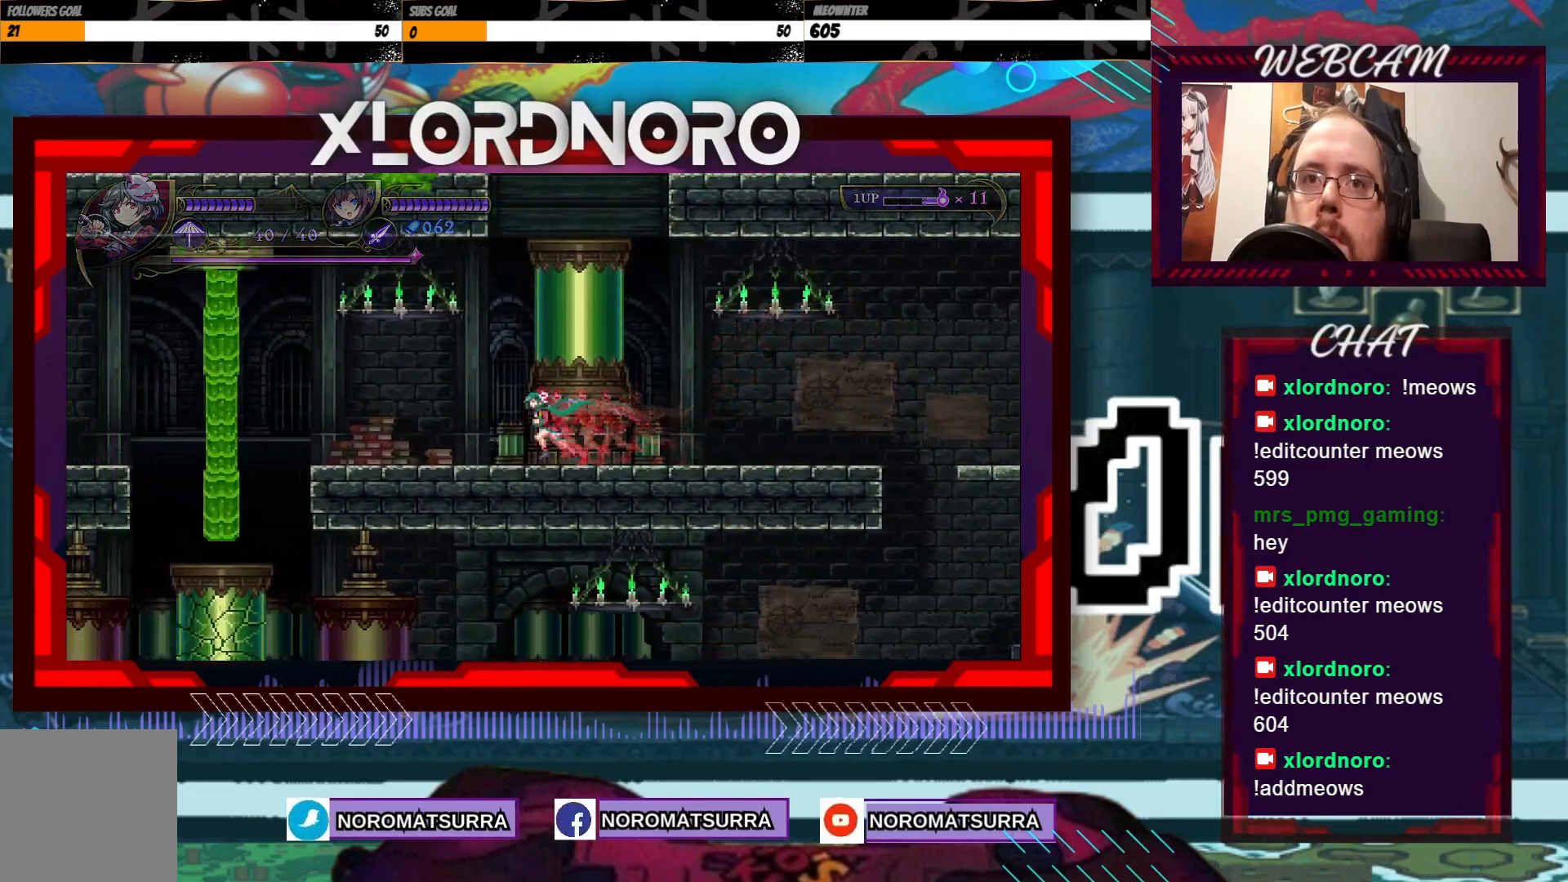
{"dt_ms": 500, "buttons": [], "left_stick": "center", "right_stick": "center", "events": [[300, "left_stick", "center"]]}
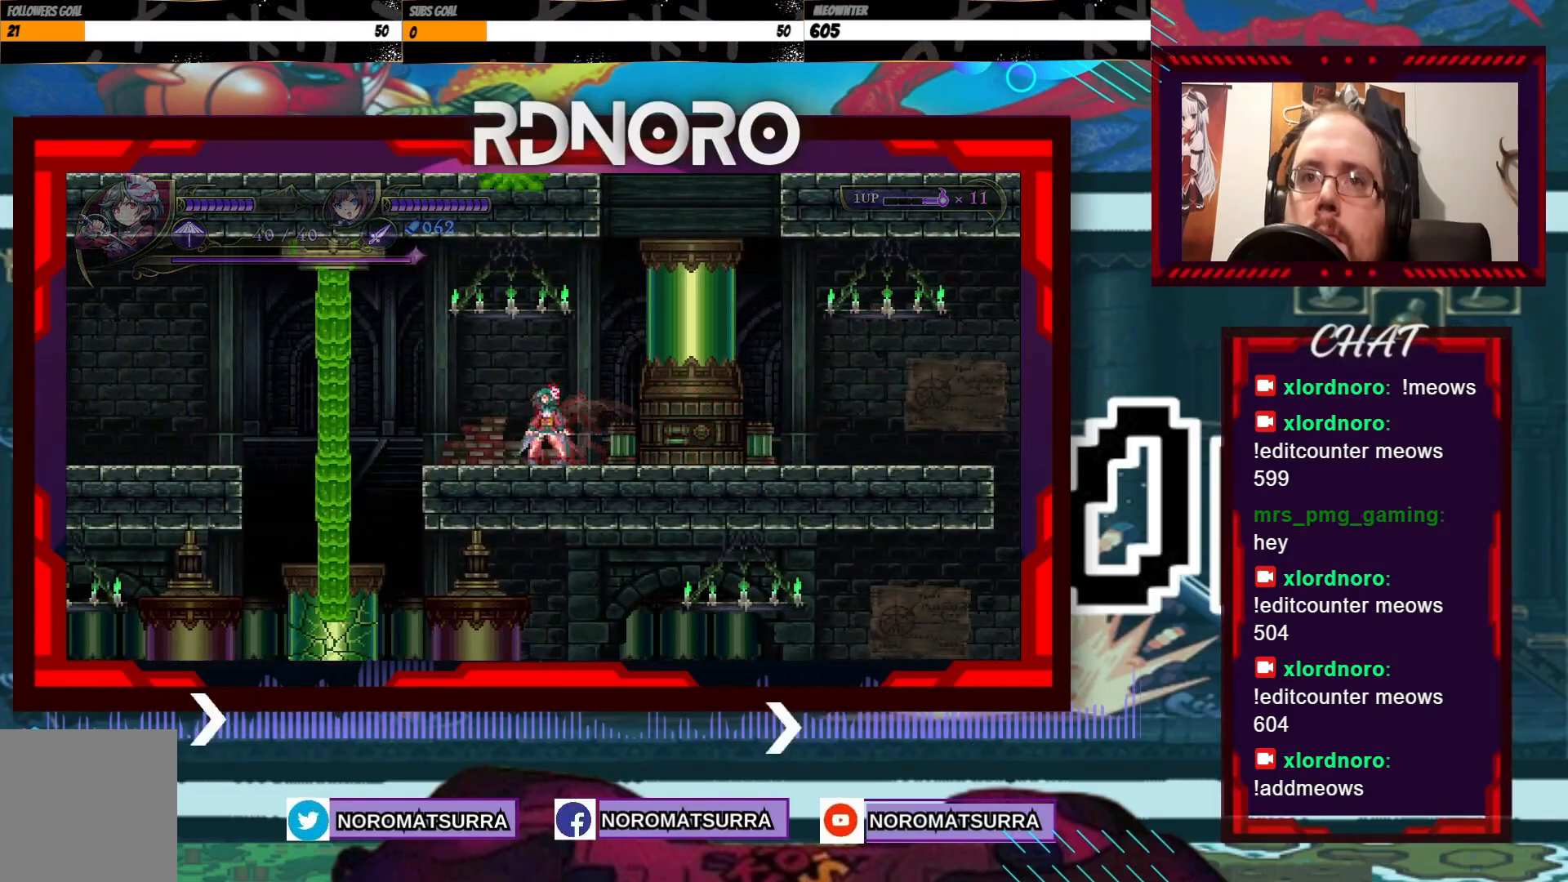
{"dt_ms": 500, "buttons": [], "left_stick": "center", "right_stick": "center", "events": []}
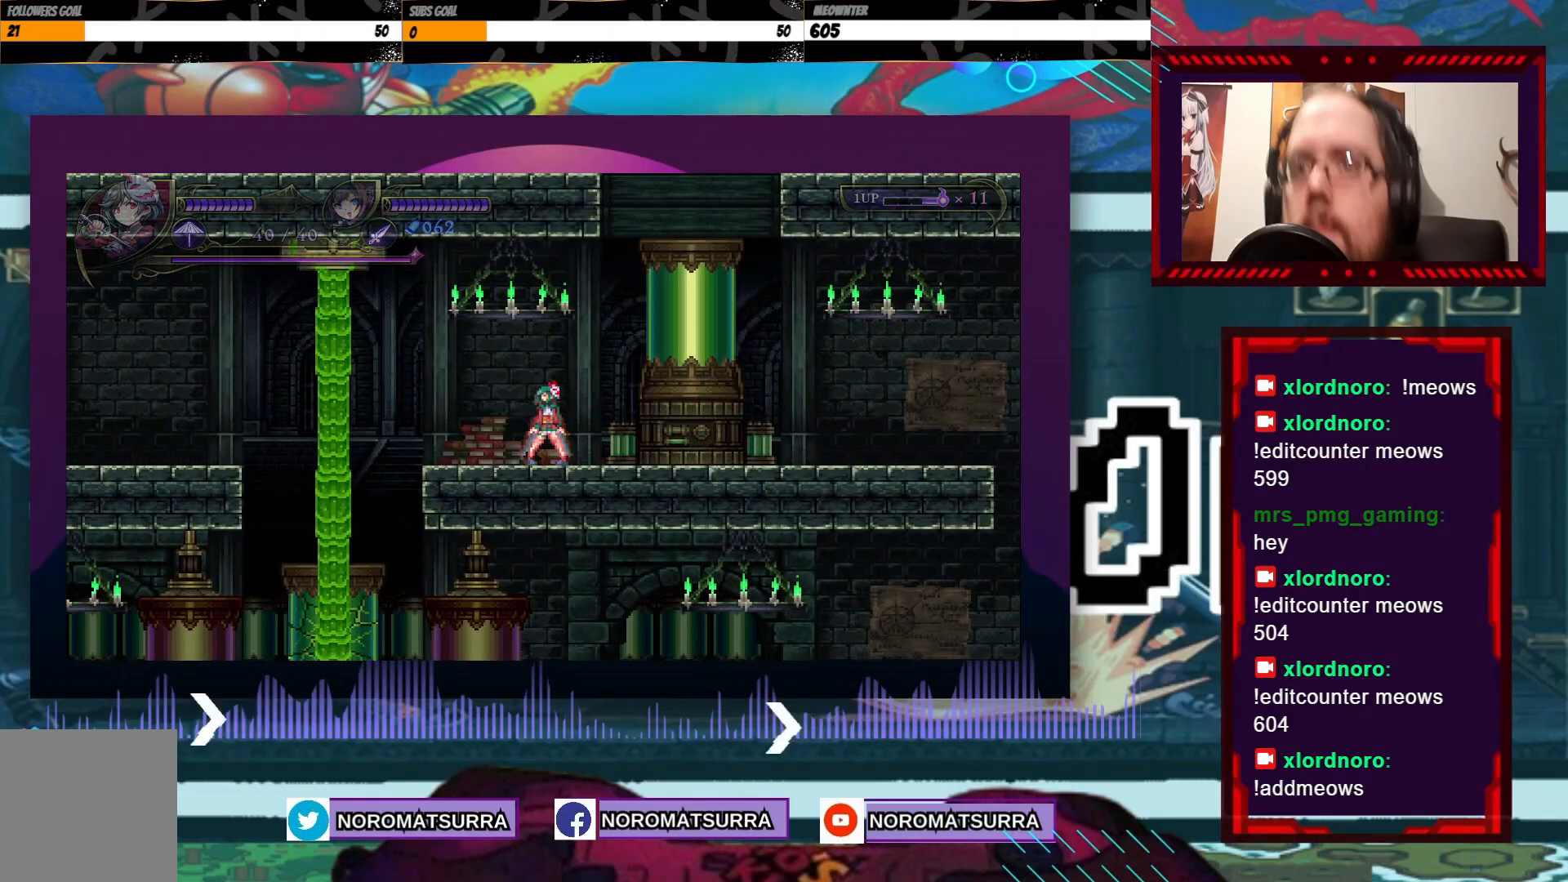
{"dt_ms": 500, "buttons": [], "left_stick": "center", "right_stick": "center", "events": []}
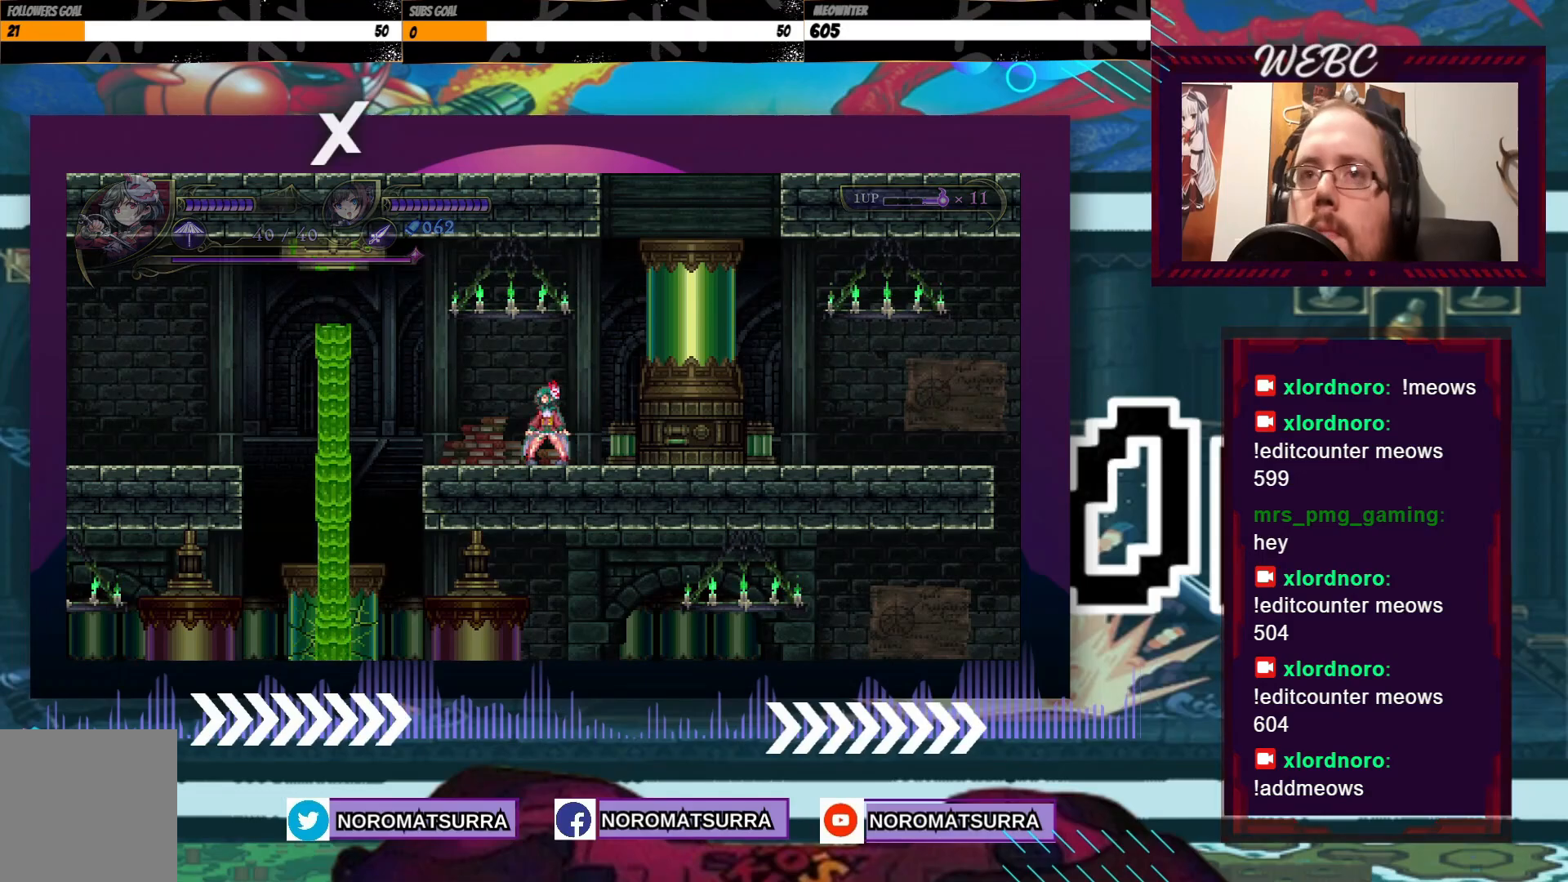
{"dt_ms": 500, "buttons": [], "left_stick": "center", "right_stick": "center", "events": []}
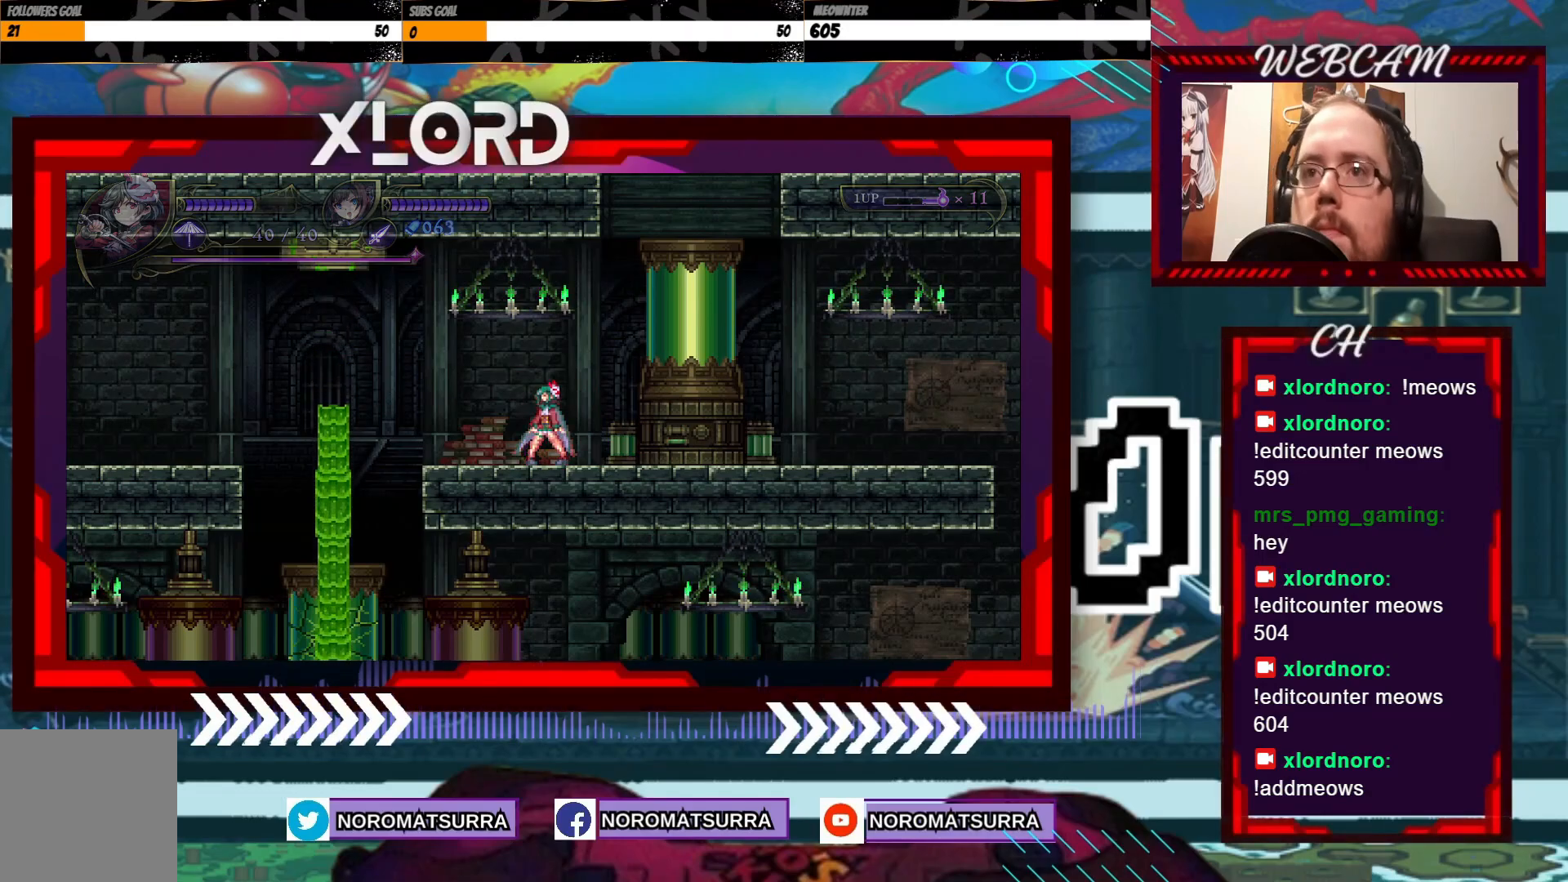
{"dt_ms": 500, "buttons": [], "left_stick": "left", "right_stick": "center", "events": [[183, "left_stick", "left"]]}
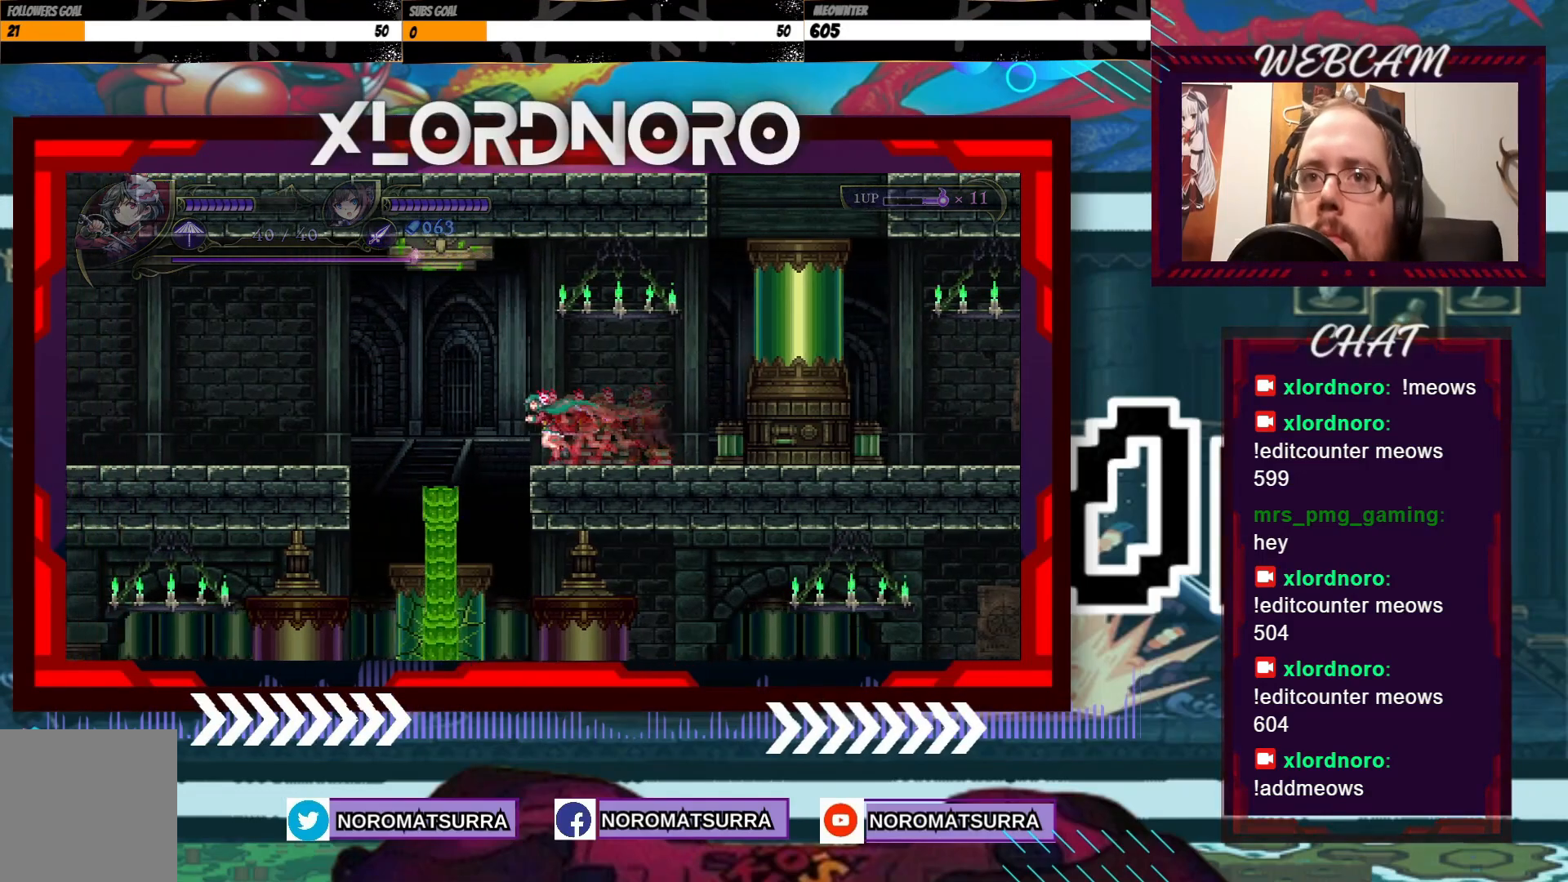
{"dt_ms": 500, "buttons": [], "left_stick": "left", "right_stick": "center", "events": []}
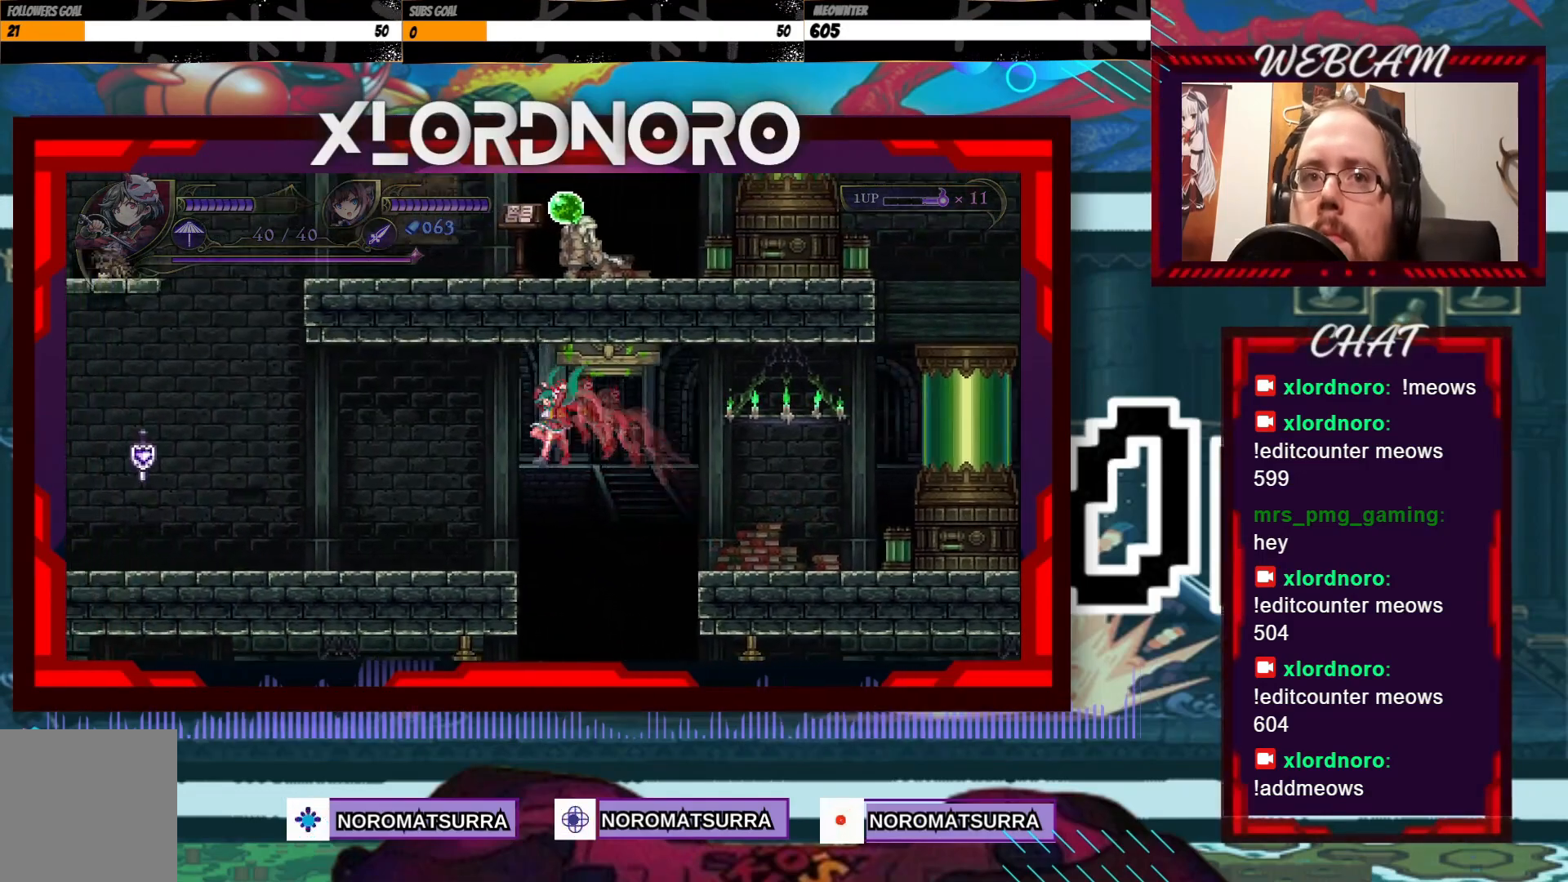
{"dt_ms": 500, "buttons": ["R2"], "left_stick": "left", "right_stick": "center", "events": [[483, "R2", "down"]]}
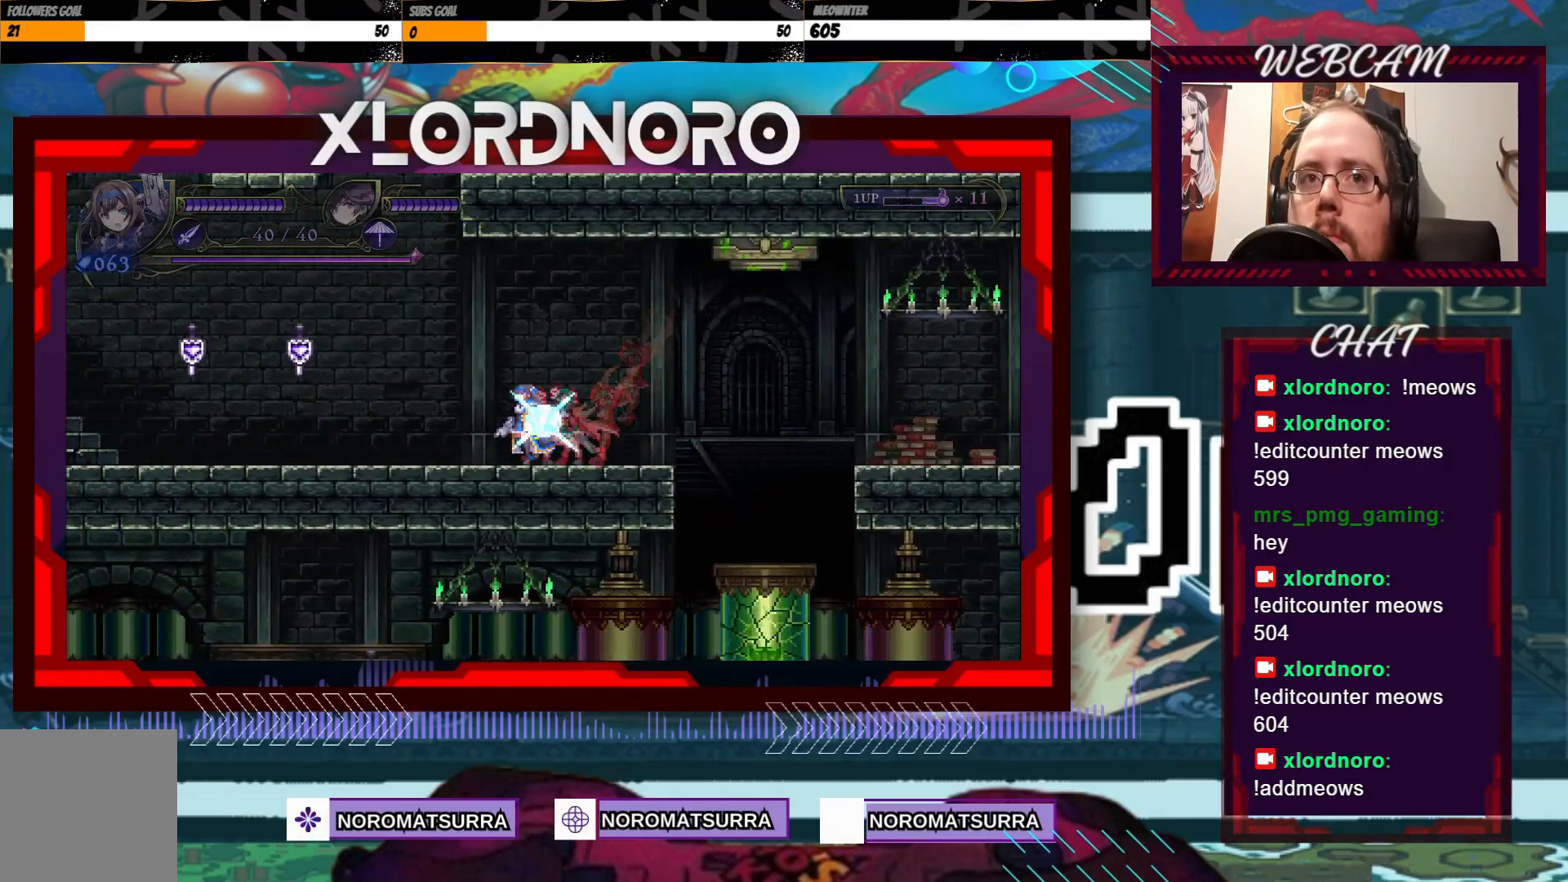
{"dt_ms": 500, "buttons": [], "left_stick": "left", "right_stick": "center", "events": [[133, "R2", "up"], [150, "left_stick", "center"], [383, "left_stick", "left"]]}
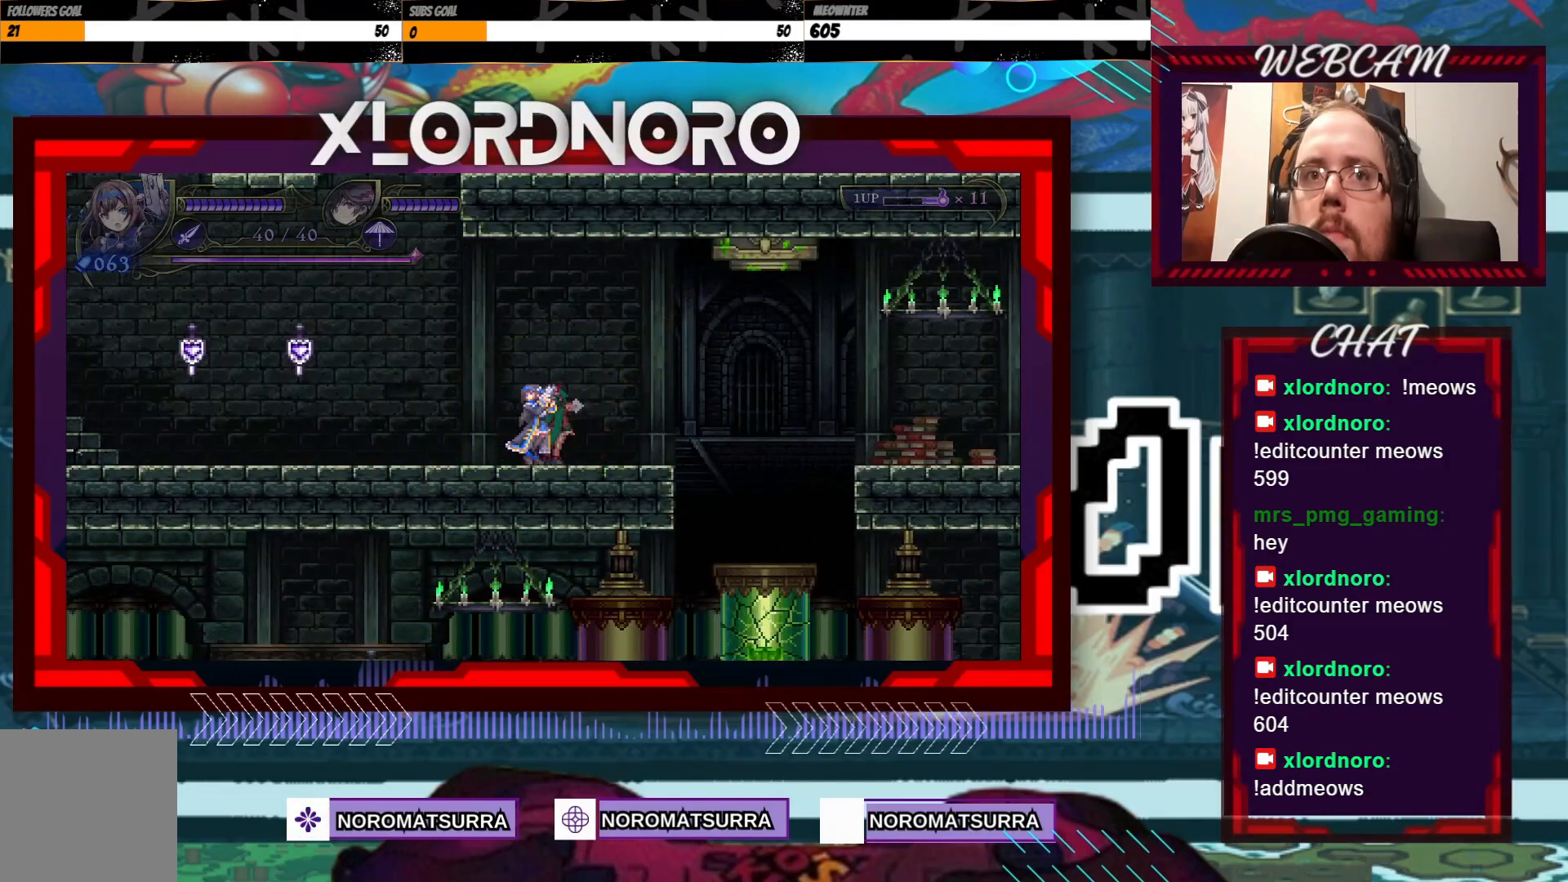
{"dt_ms": 500, "buttons": ["X"], "left_stick": "left", "right_stick": "center", "events": [[433, "X", "down"]]}
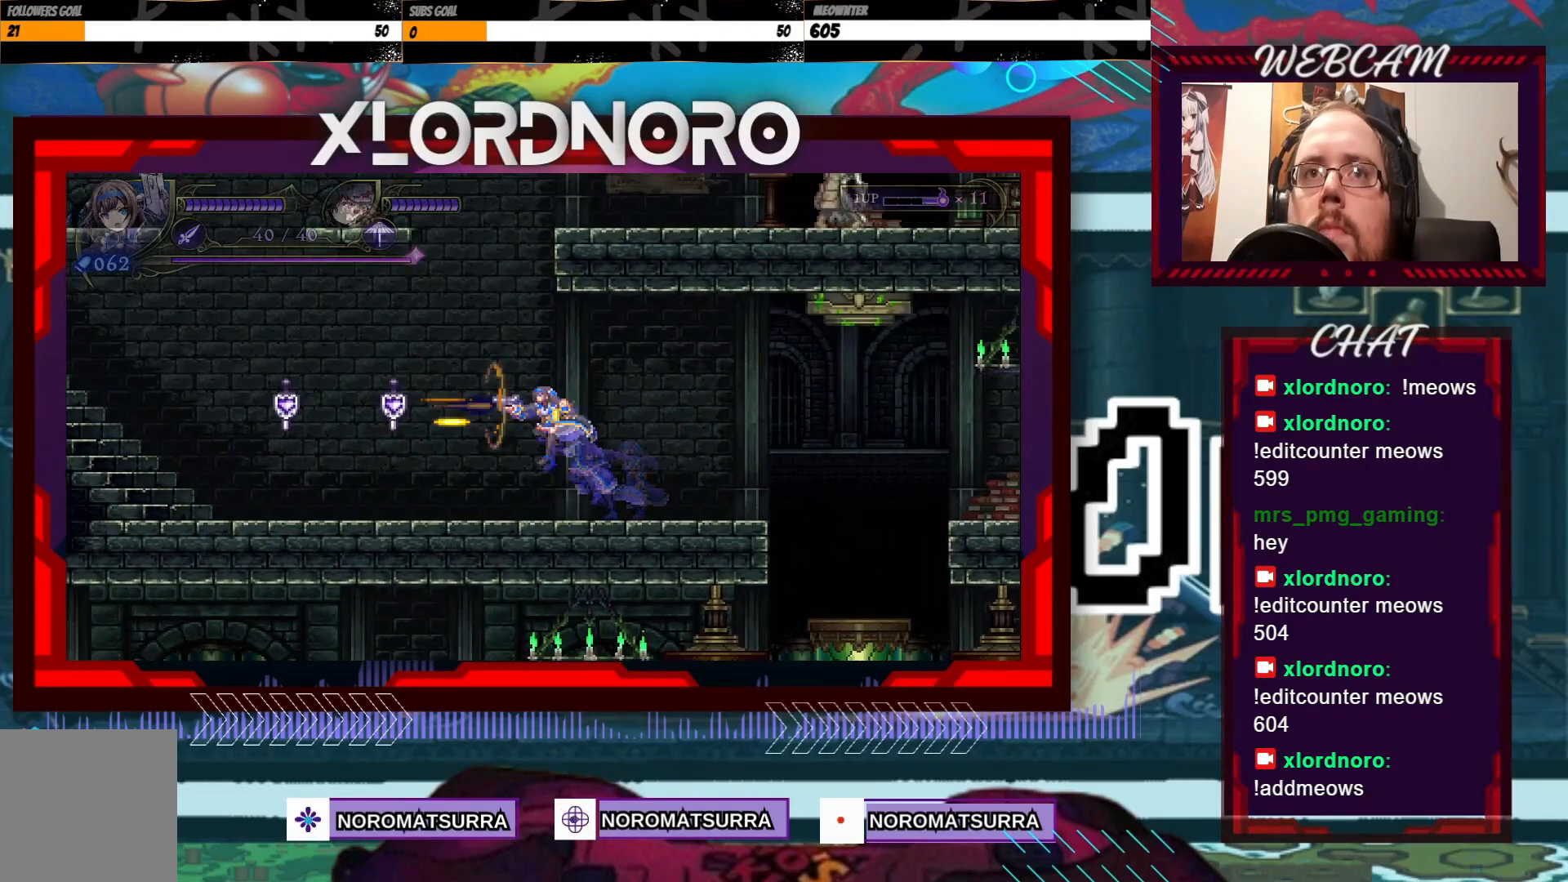
{"dt_ms": 500, "buttons": [], "left_stick": "left", "right_stick": "center", "events": [[50, "X", "up"], [83, "X", "down"], [250, "X", "up"]]}
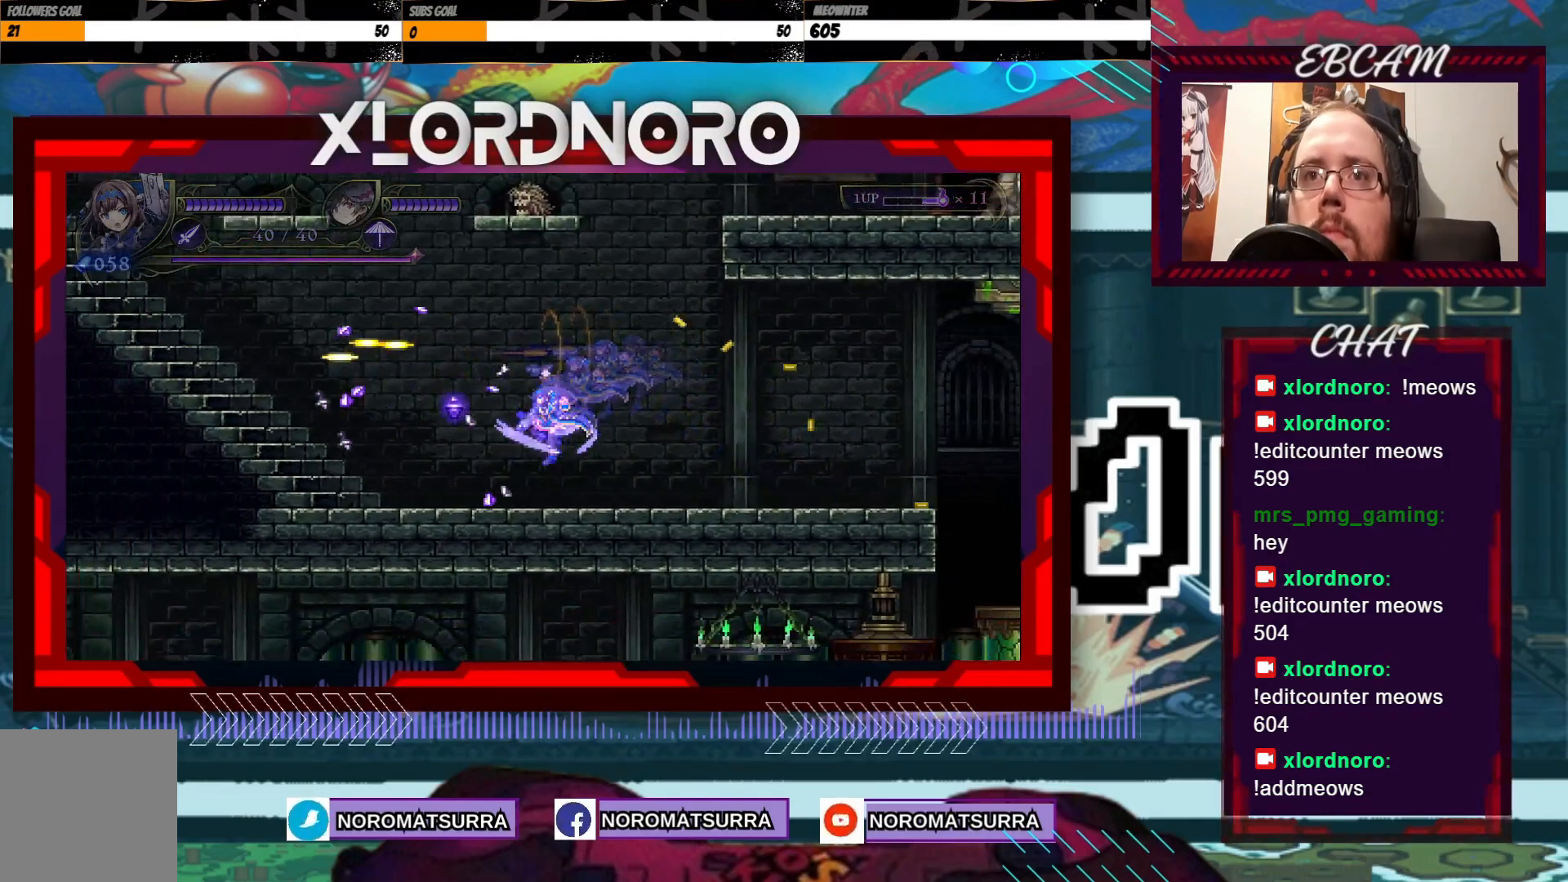
{"dt_ms": 500, "buttons": [], "left_stick": "left", "right_stick": "center", "events": []}
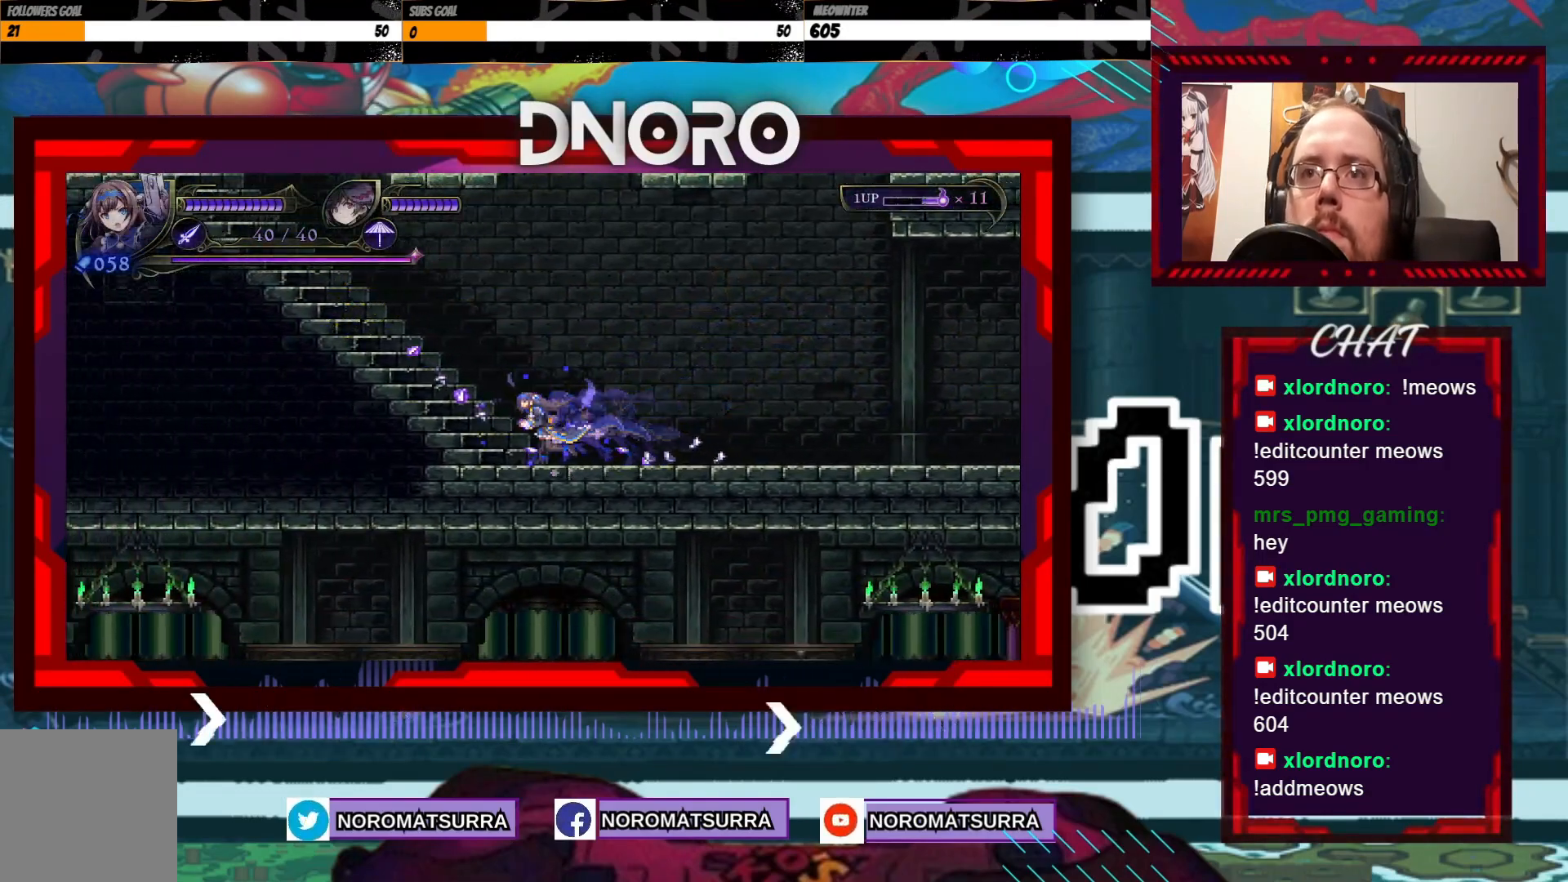
{"dt_ms": 500, "buttons": [], "left_stick": "left", "right_stick": "center", "events": []}
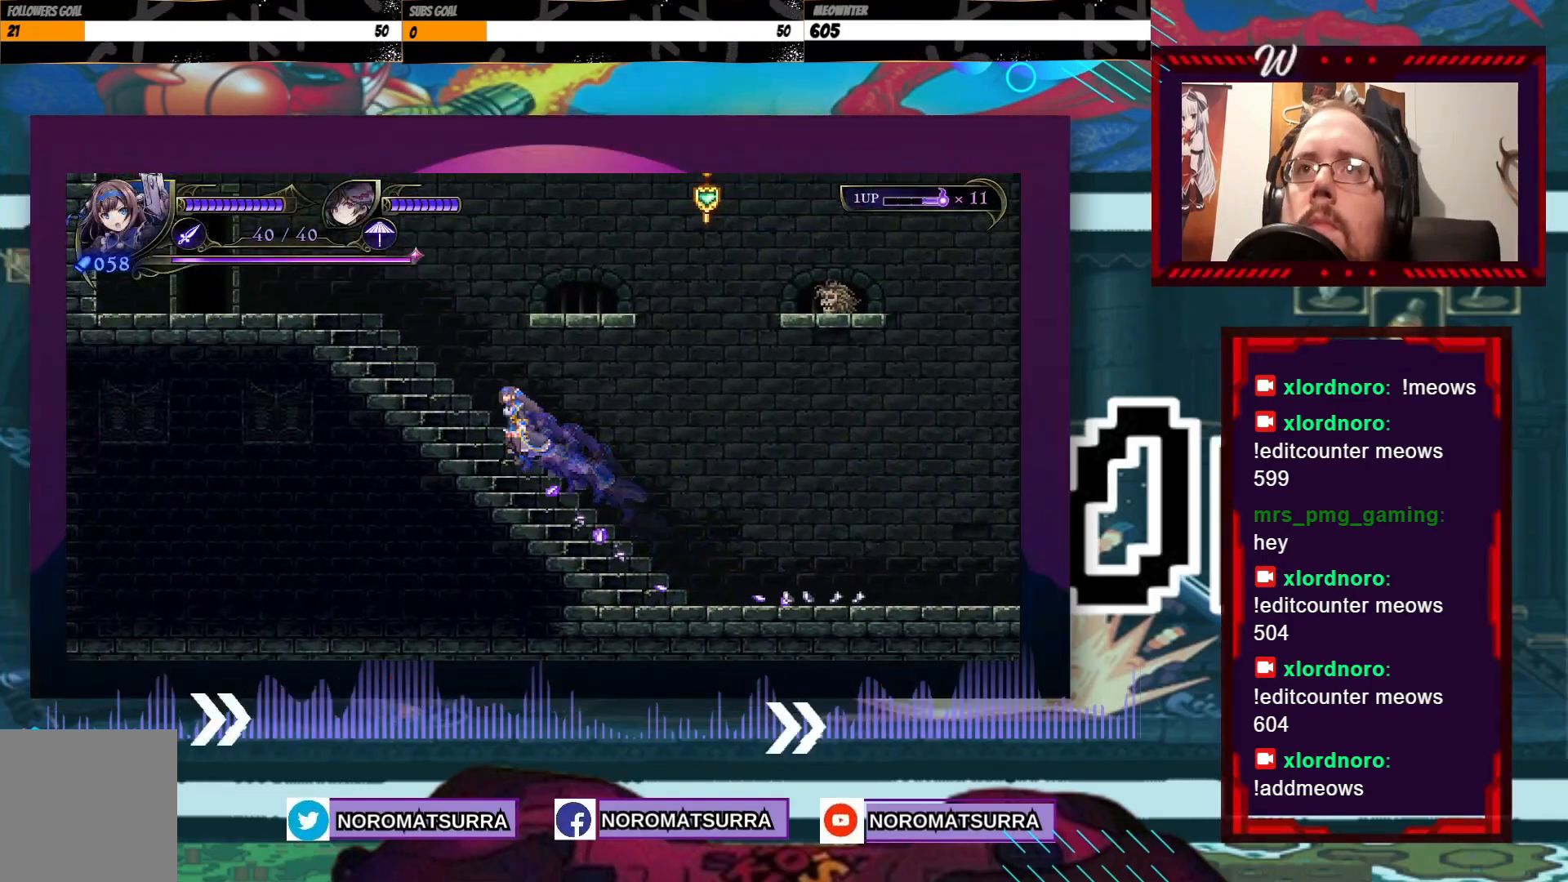
{"dt_ms": 500, "buttons": [], "left_stick": "left", "right_stick": "center", "events": []}
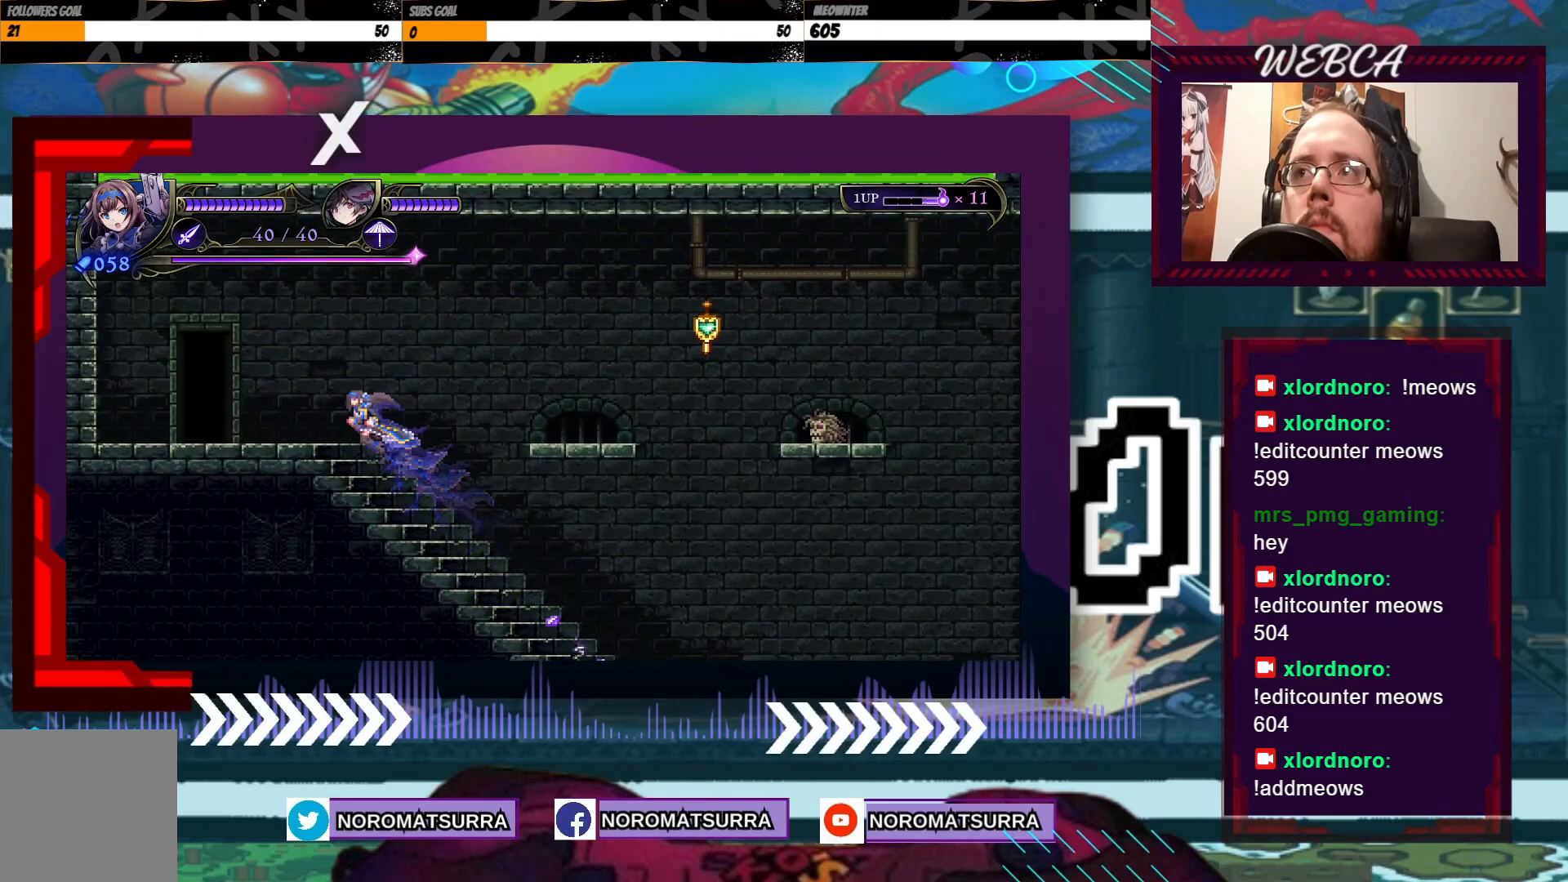
{"dt_ms": 500, "buttons": [], "left_stick": "center", "right_stick": "center", "events": [[200, "left_stick", "center"], [250, "left_stick", "right"], [350, "left_stick", "center"]]}
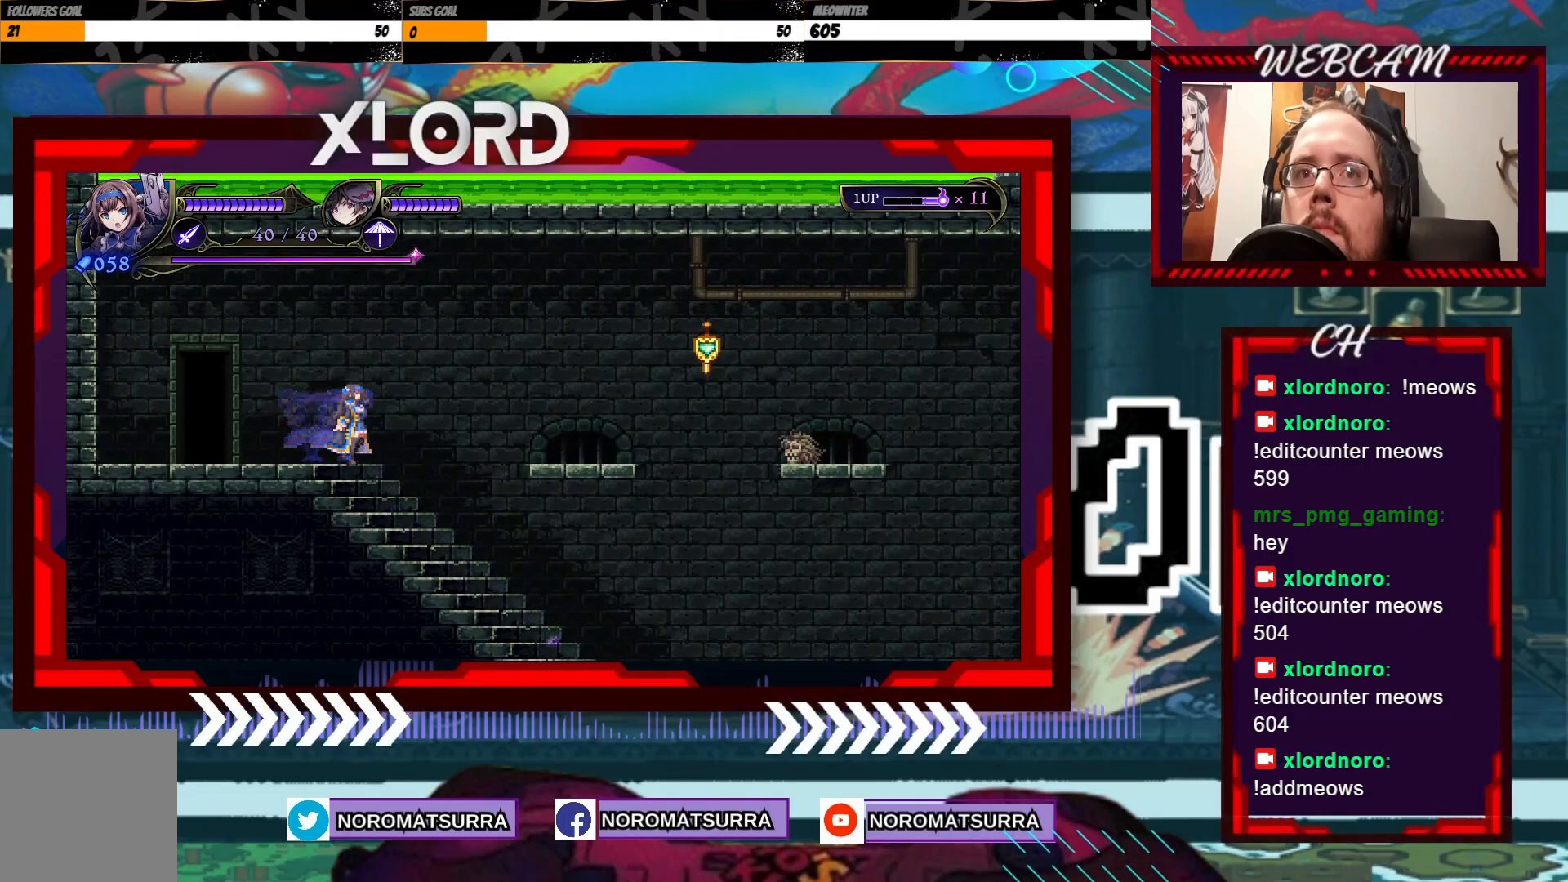
{"dt_ms": 500, "buttons": [], "left_stick": "up", "right_stick": "center", "events": [[50, "left_stick", "left"], [483, "left_stick", "up"]]}
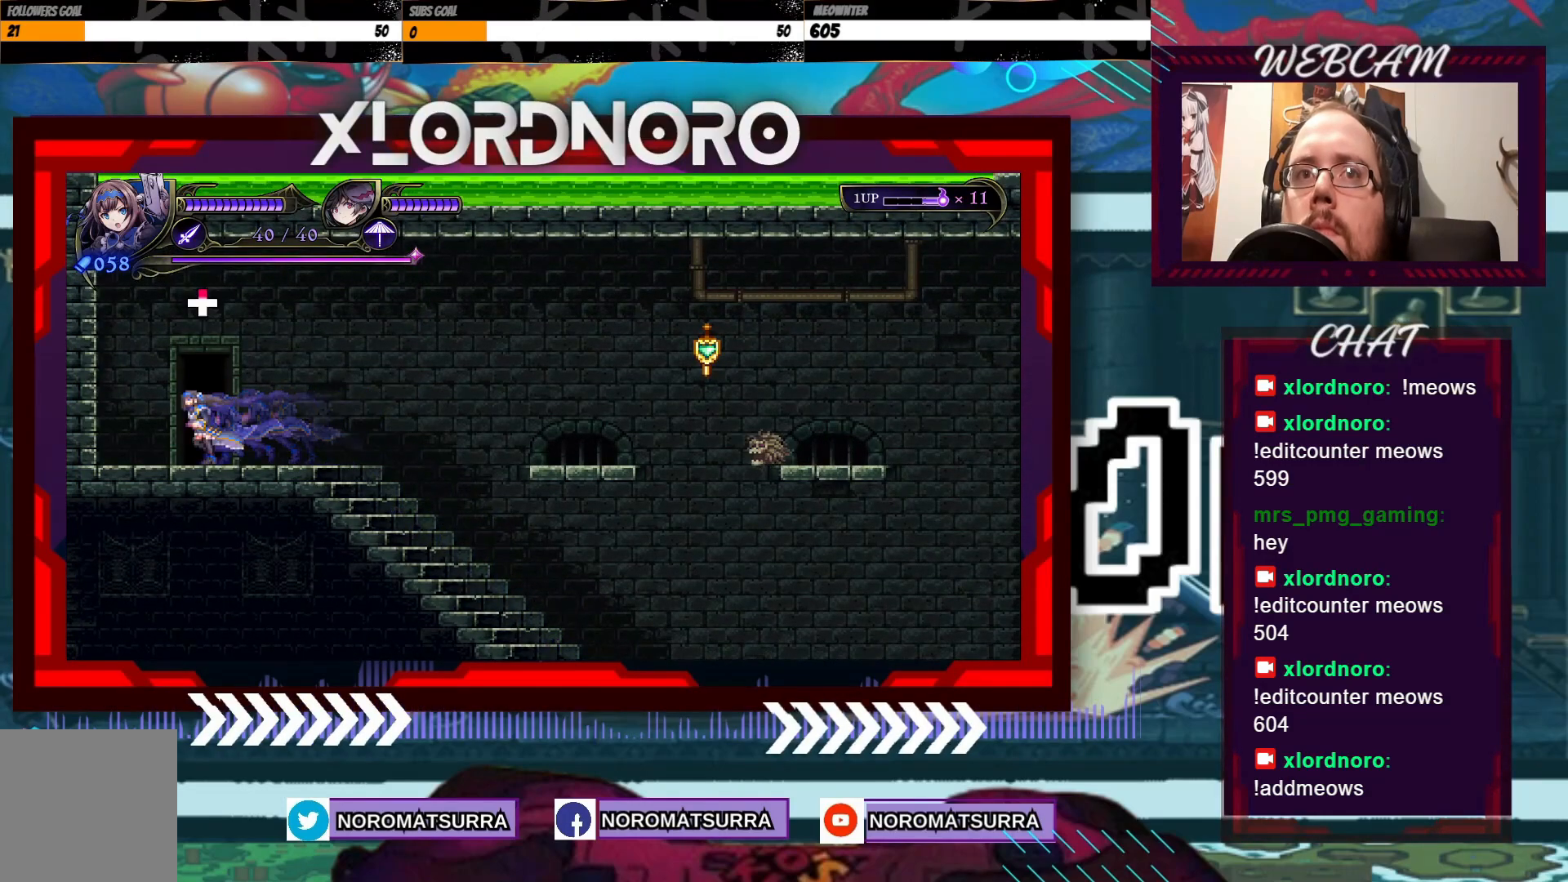
{"dt_ms": 500, "buttons": [], "left_stick": "center", "right_stick": "center", "events": [[233, "left_stick", "center"]]}
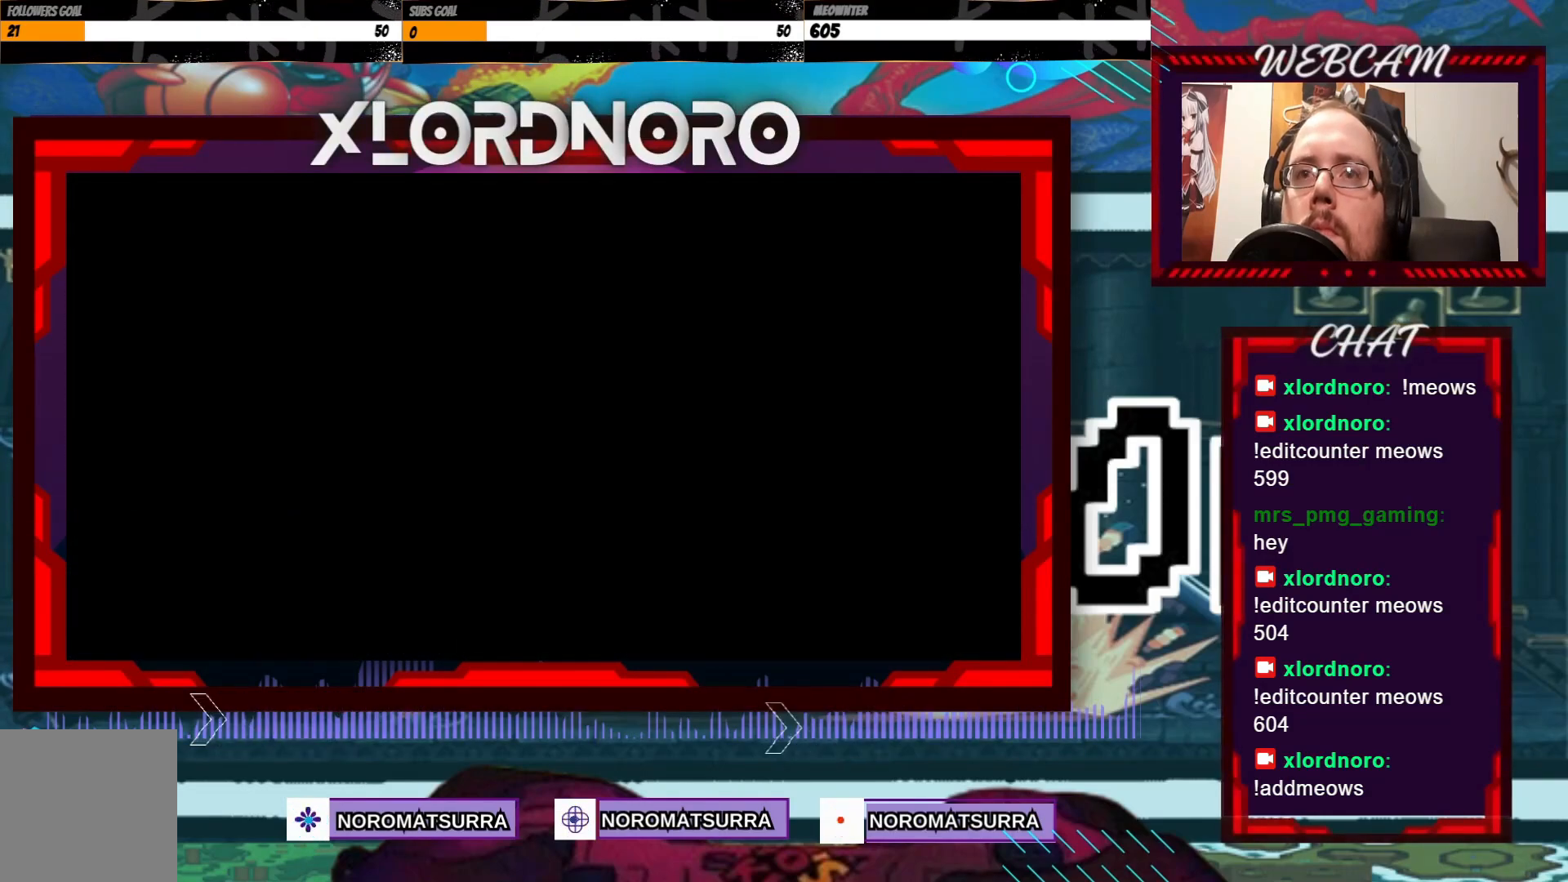
{"dt_ms": 500, "buttons": [], "left_stick": "center", "right_stick": "center", "events": []}
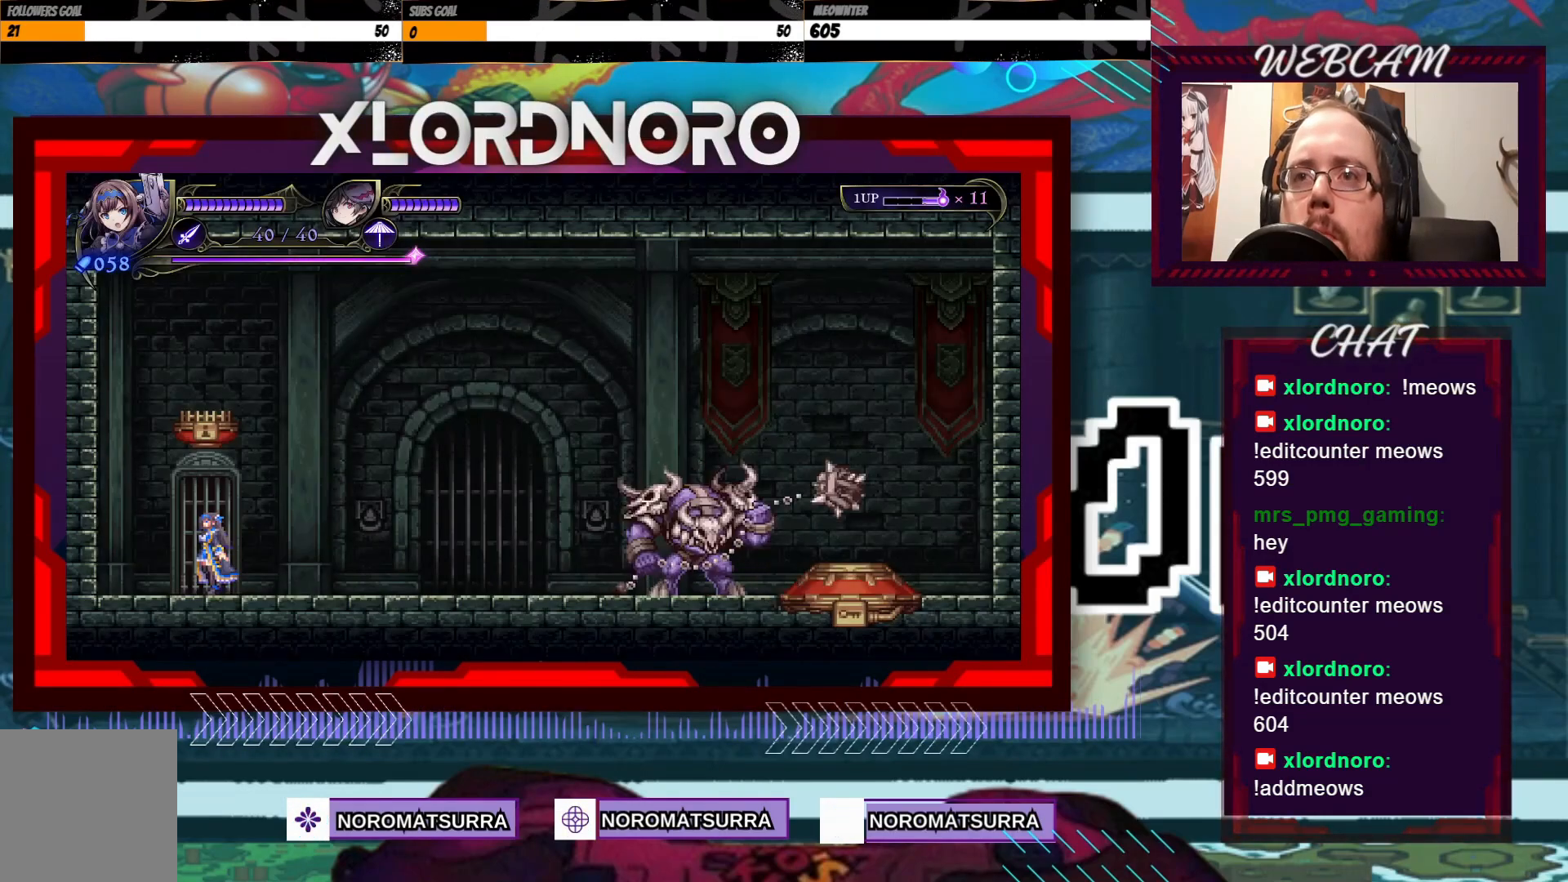
{"dt_ms": 500, "buttons": ["X"], "left_stick": "center", "right_stick": "center", "events": [[100, "left_stick", "right"], [150, "X", "down"], [200, "left_stick", "center"]]}
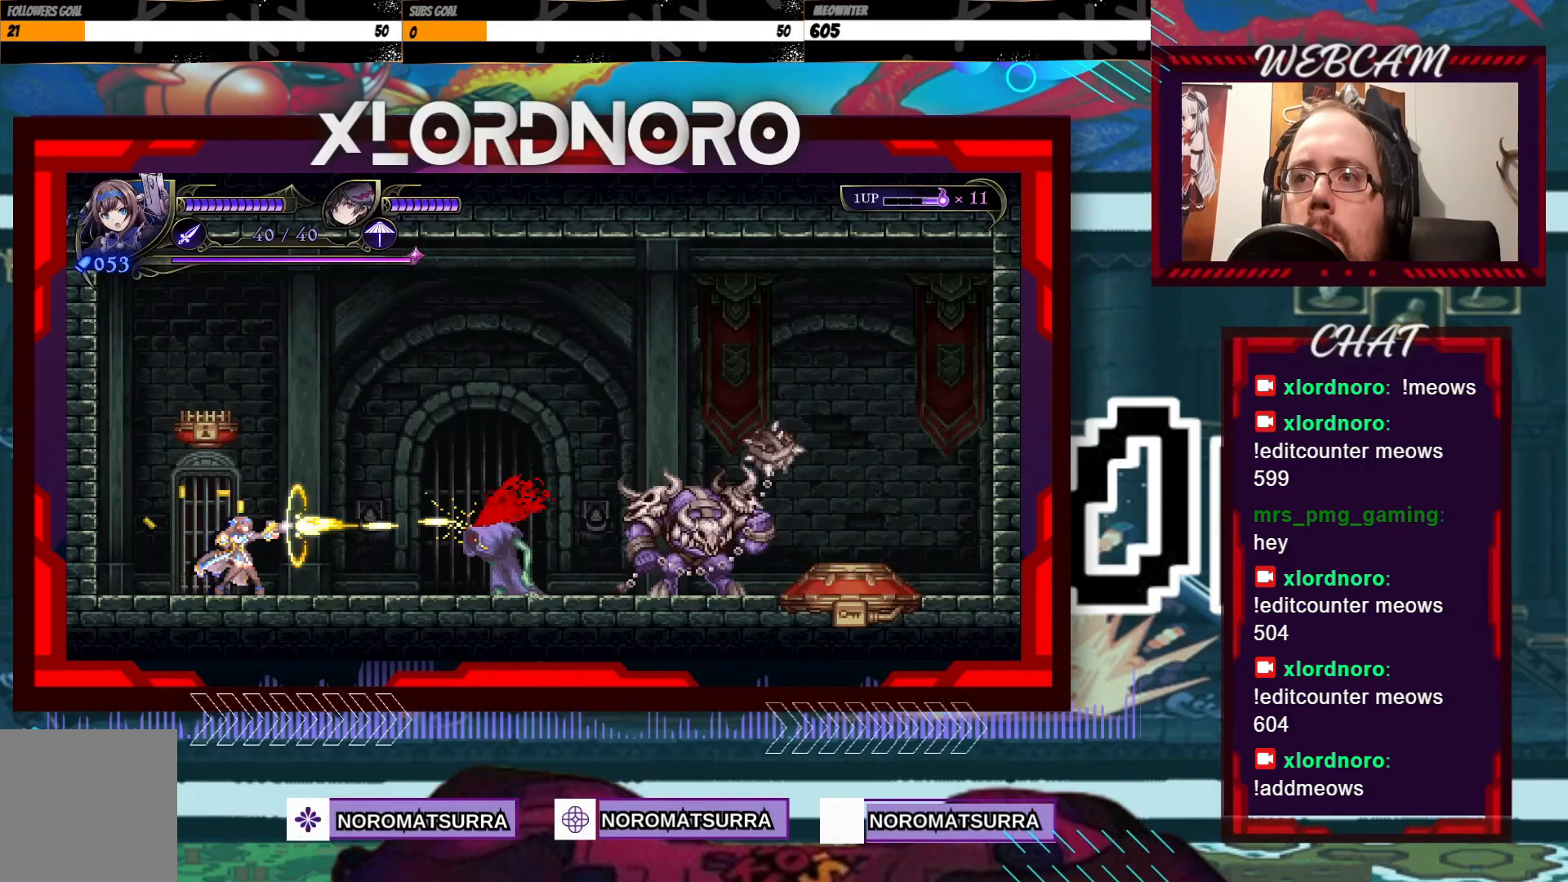
{"dt_ms": 1000, "buttons": [], "left_stick": "right", "right_stick": "center", "events": [[100, "X", "up"], [200, "left_stick", "left"], [300, "left_stick", "center"], [350, "left_stick", "right"], [400, "X", "down"], [483, "left_stick", "center"], [650, "X", "up"], [683, "left_stick", "left"], [850, "left_stick", "right"]]}
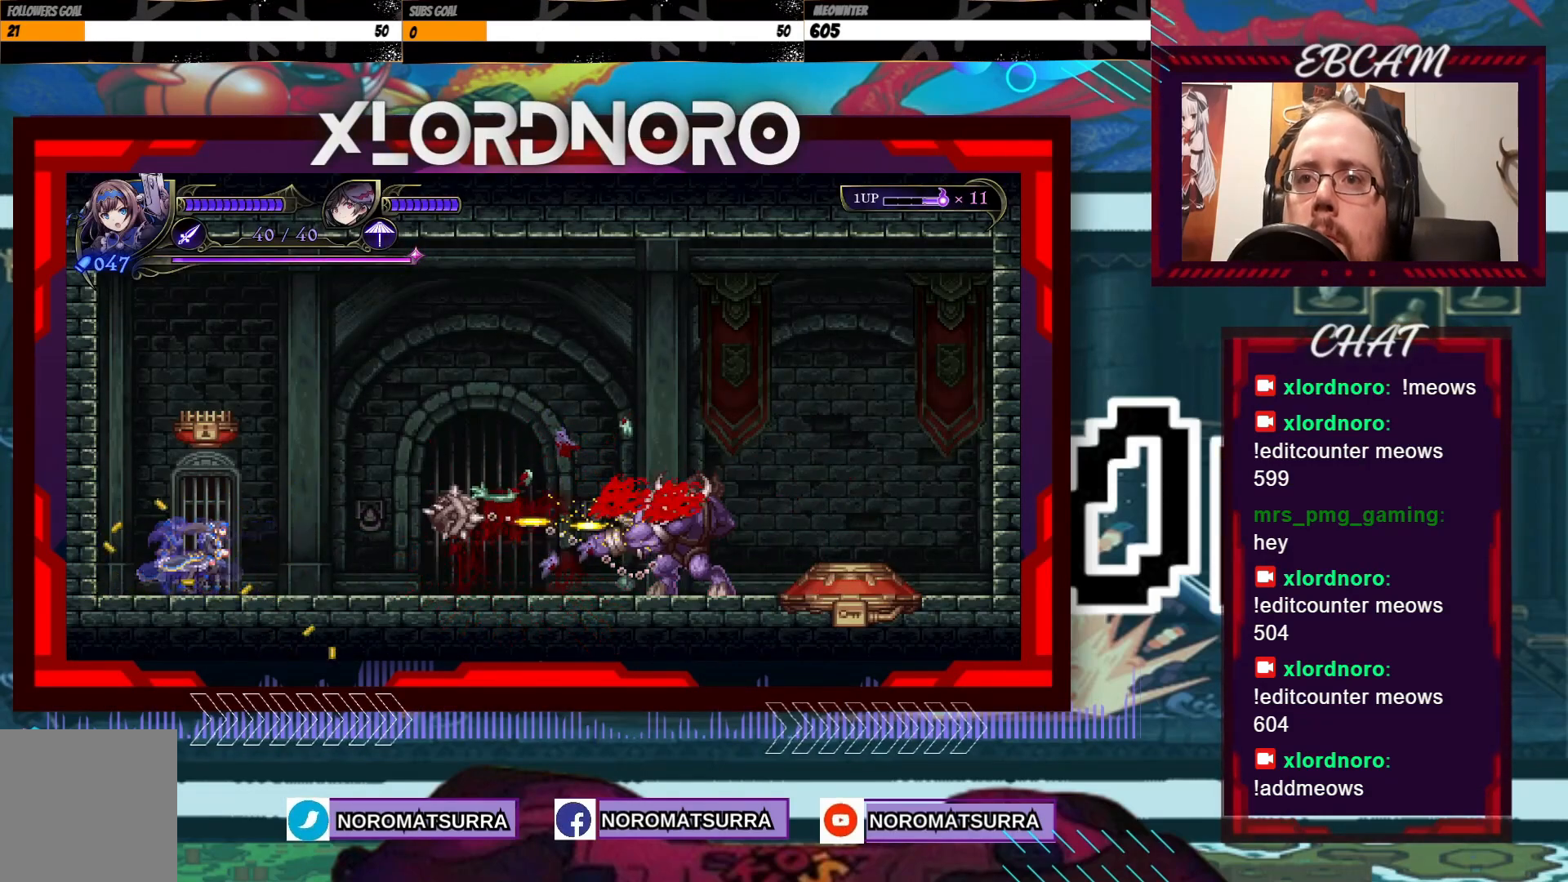
{"dt_ms": 500, "buttons": [], "left_stick": "right", "right_stick": "center", "events": []}
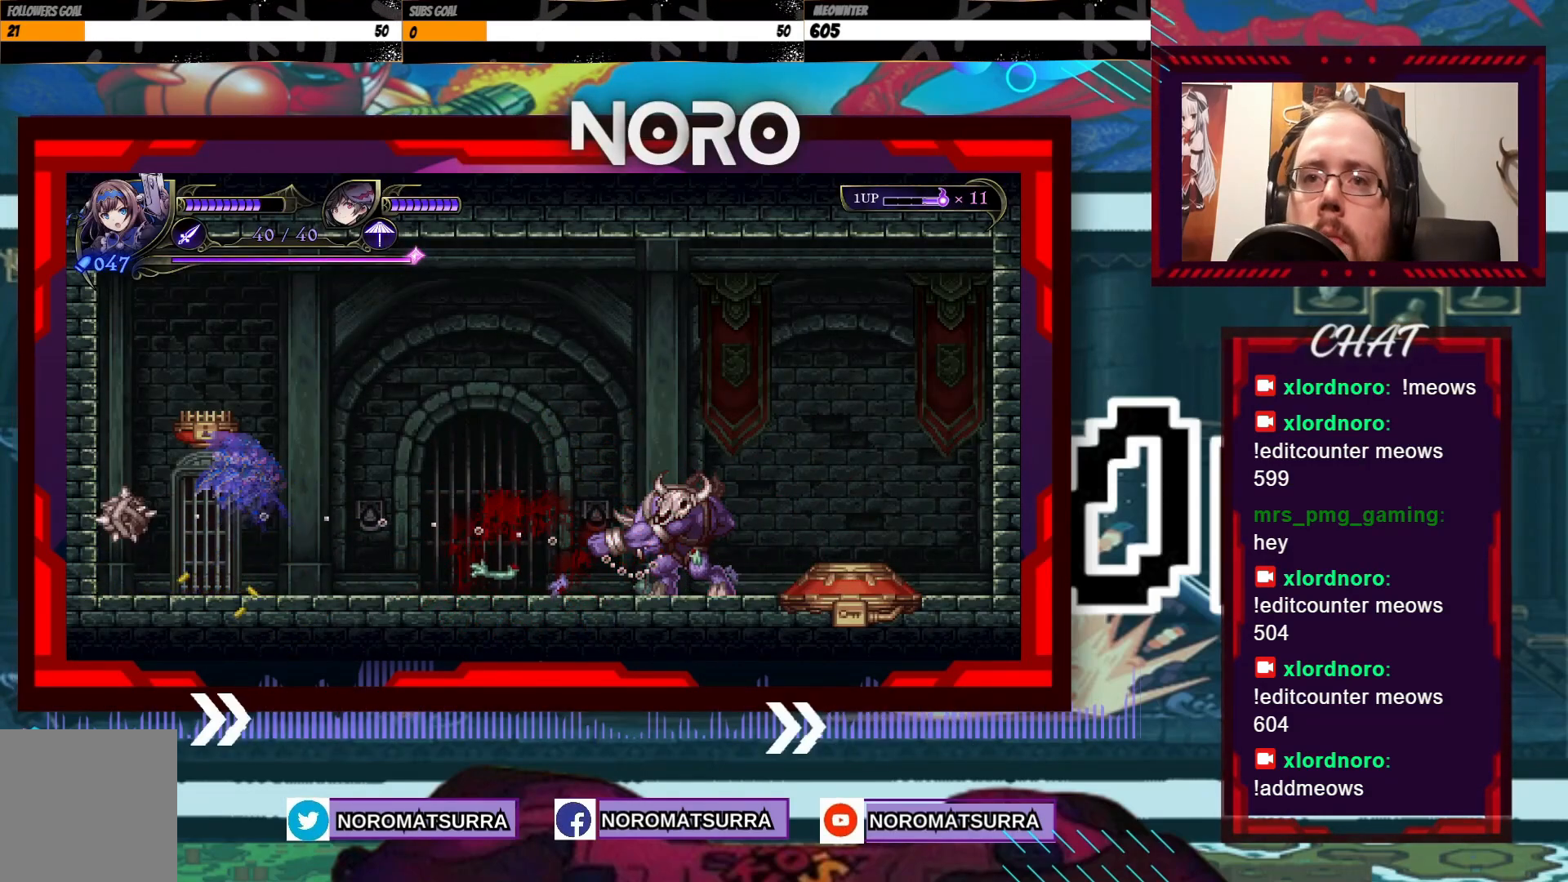
{"dt_ms": 500, "buttons": [], "left_stick": "right", "right_stick": "center", "events": []}
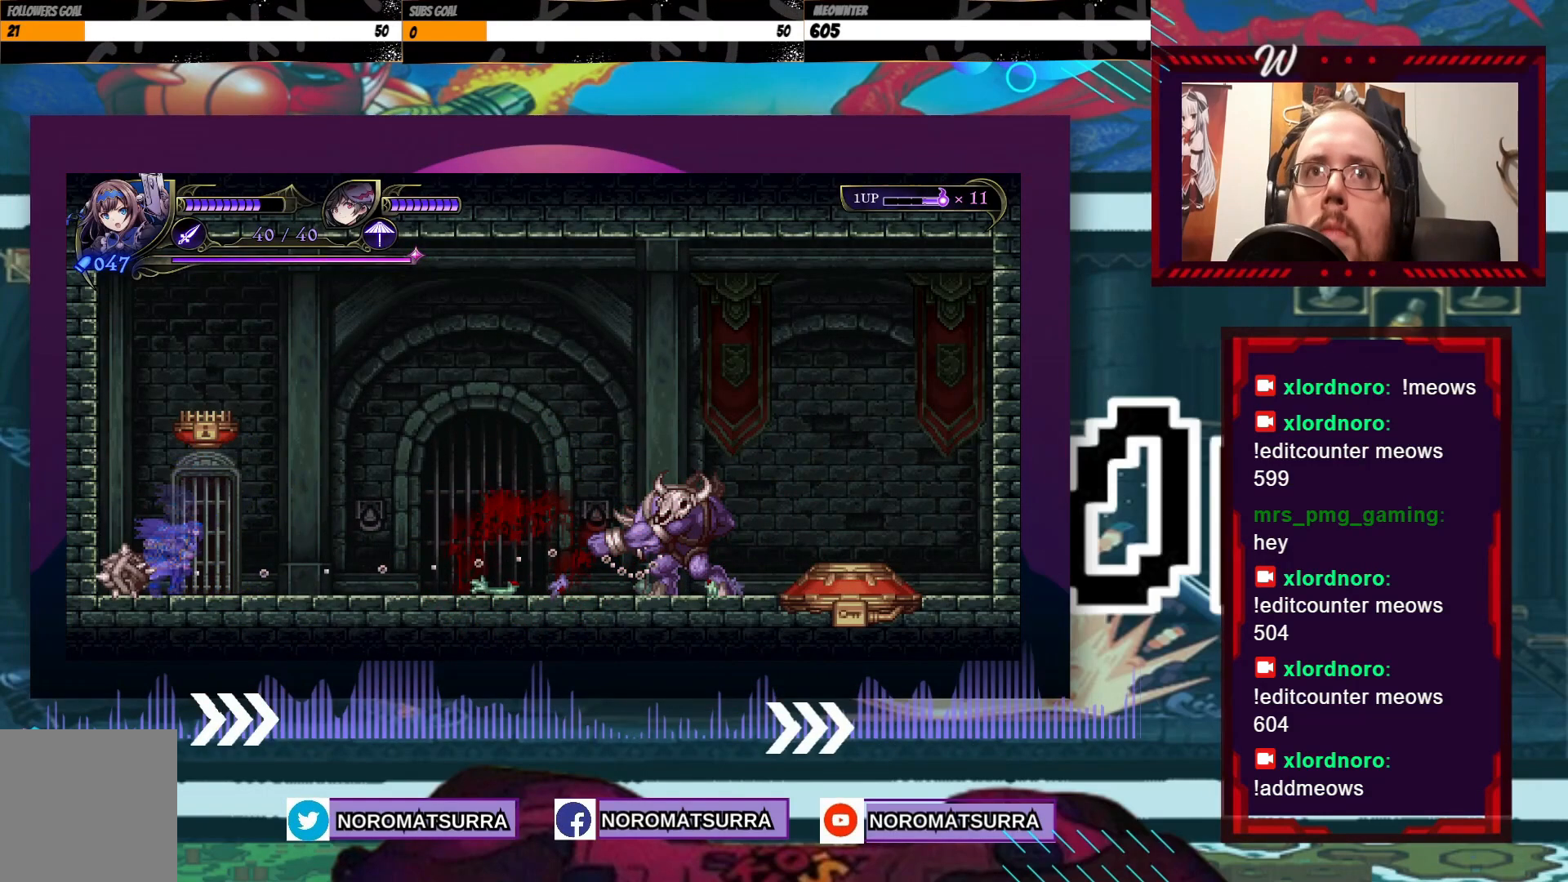
{"dt_ms": 500, "buttons": [], "left_stick": "right", "right_stick": "center", "events": []}
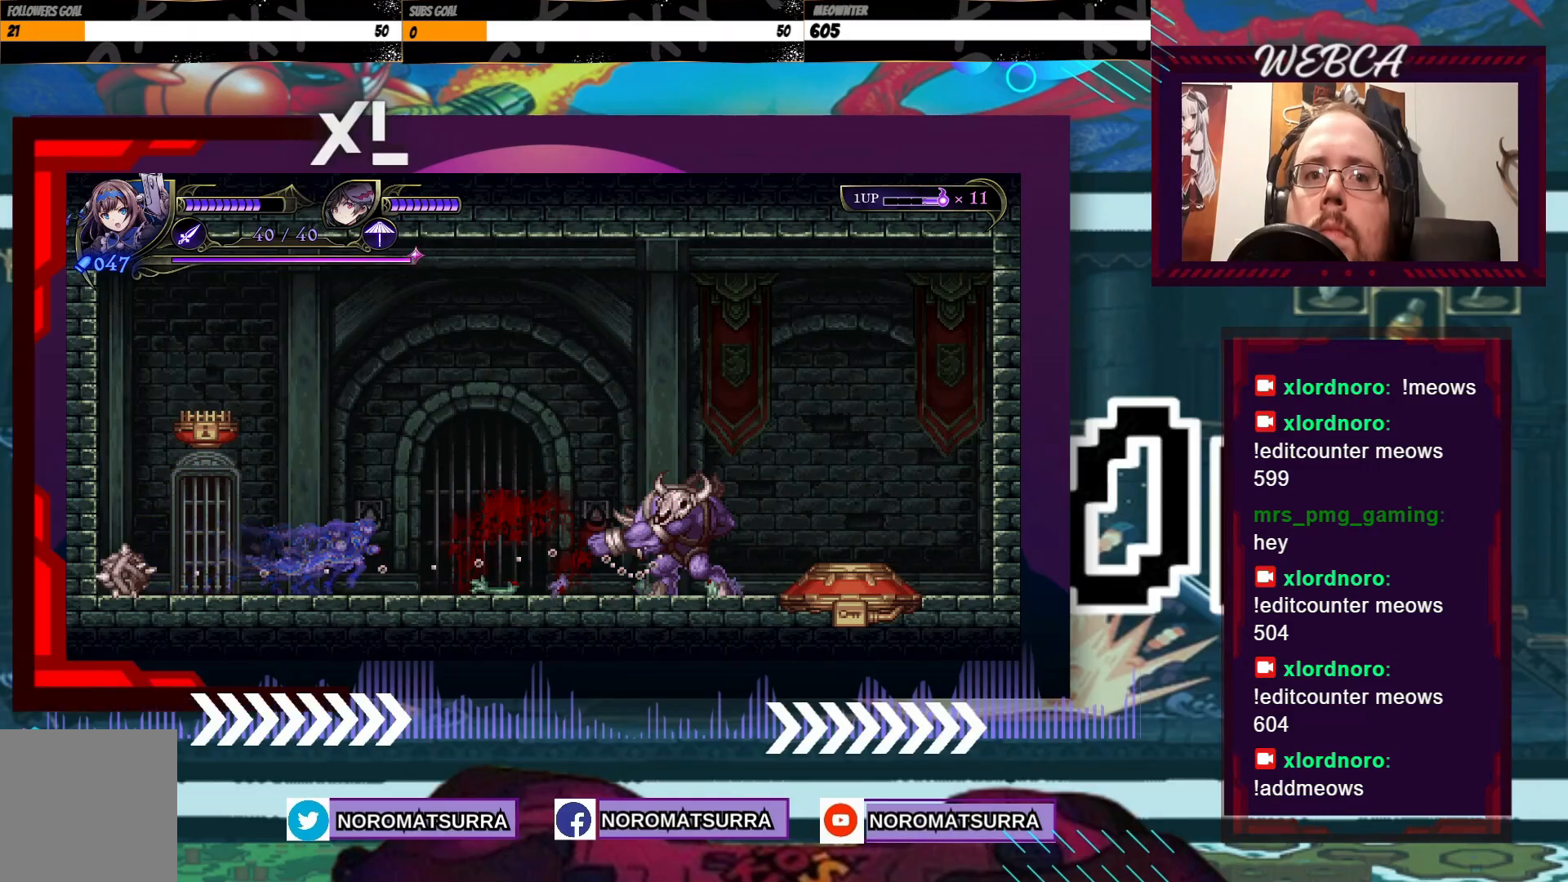
{"dt_ms": 500, "buttons": [], "left_stick": "left", "right_stick": "center", "events": [[200, "left_stick", "center"], [250, "left_stick", "left"]]}
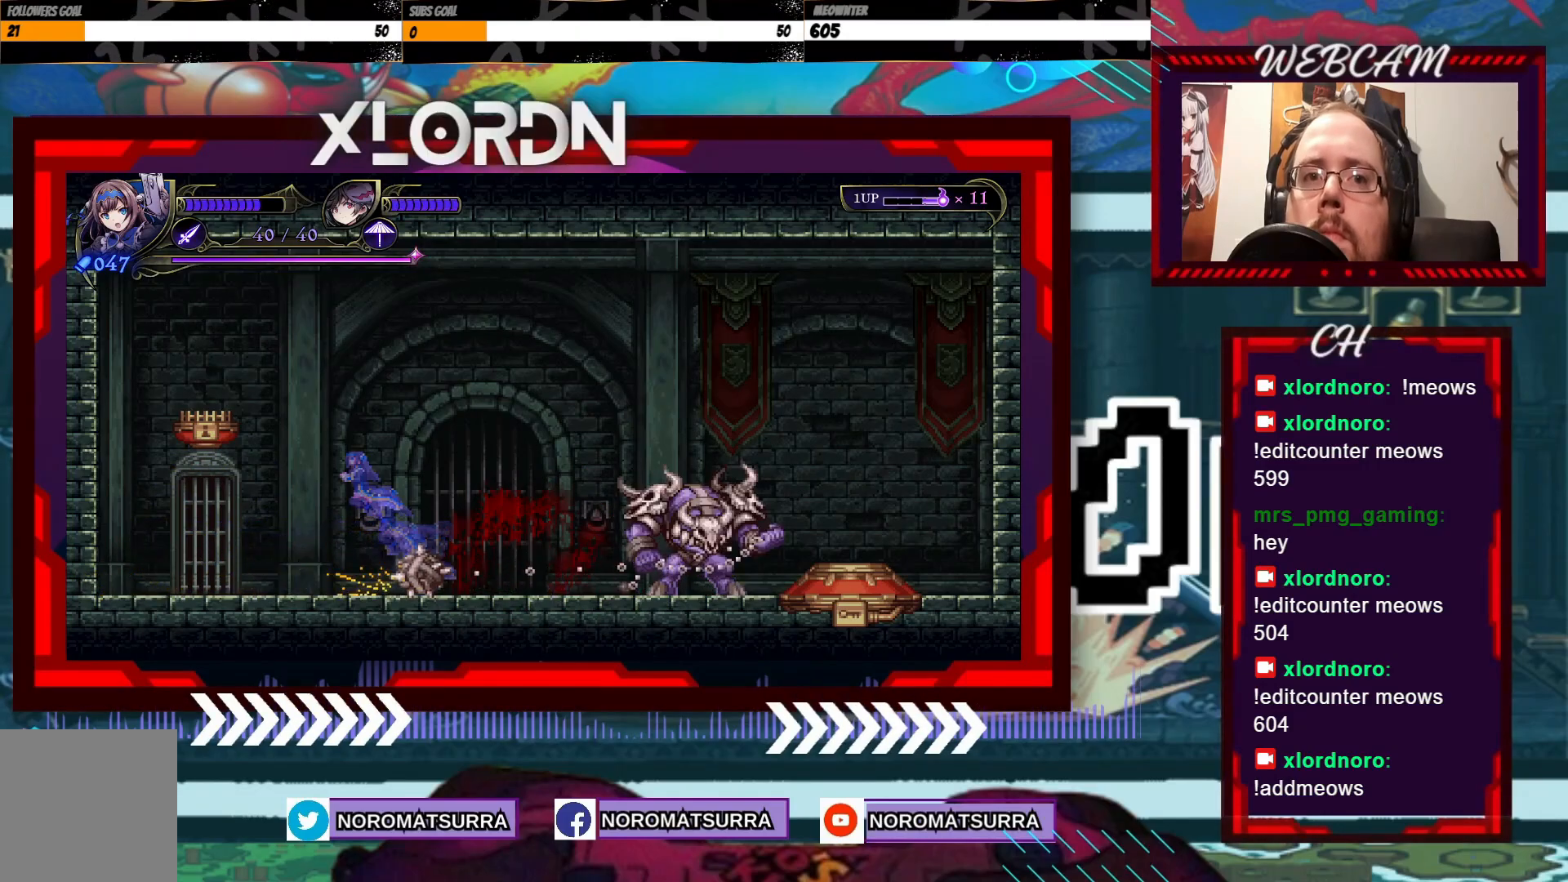
{"dt_ms": 500, "buttons": [], "left_stick": "right", "right_stick": "center", "events": [[200, "left_stick", "right"]]}
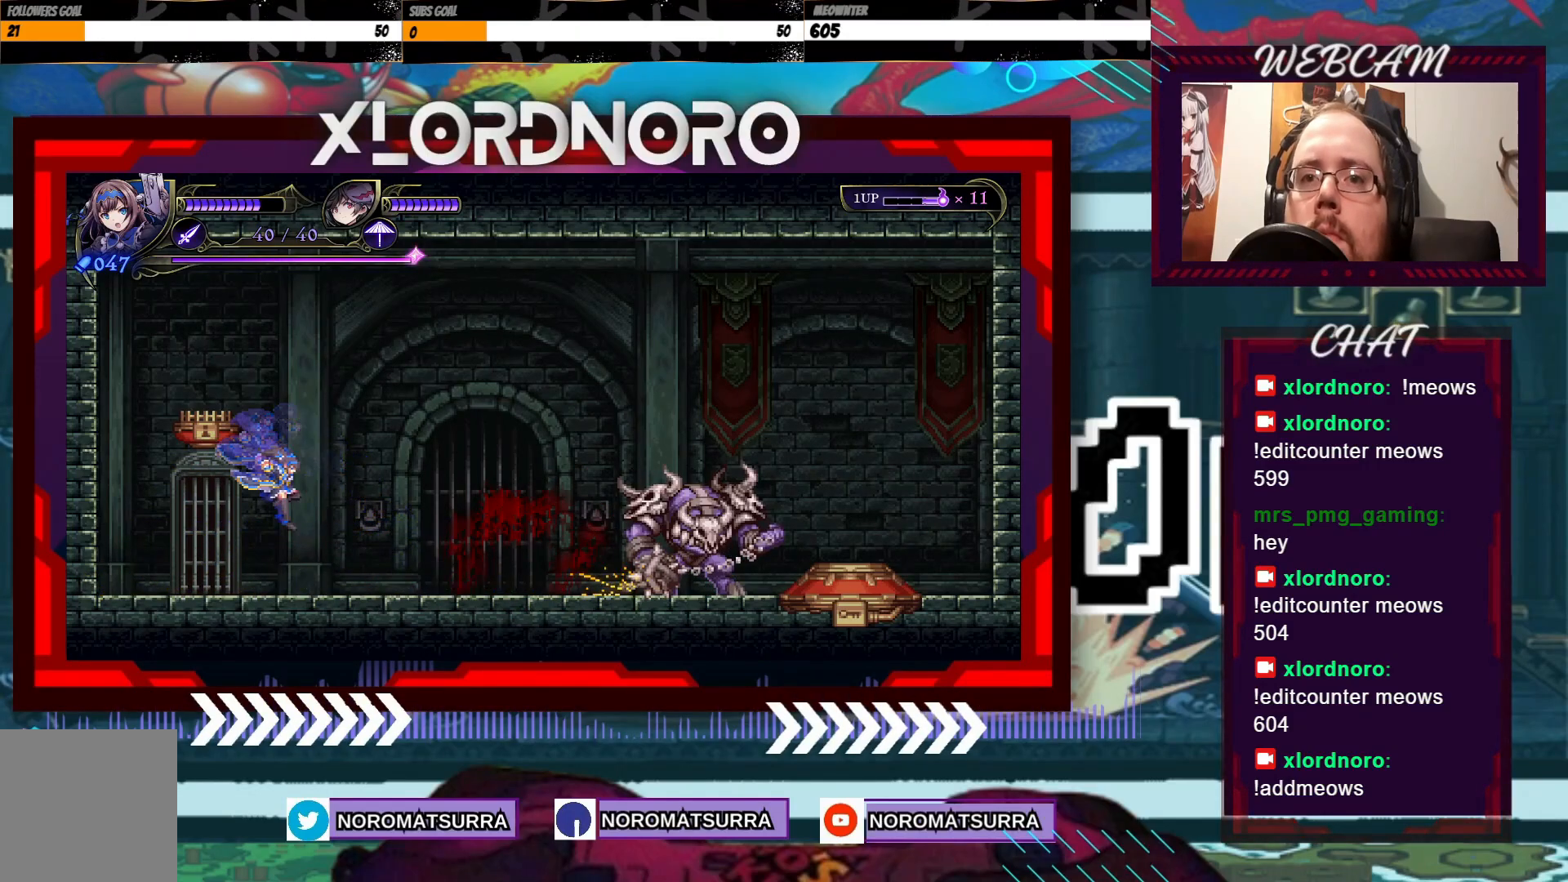
{"dt_ms": 500, "buttons": ["X"], "left_stick": "center", "right_stick": "center", "events": [[183, "X", "down"], [350, "left_stick", "center"]]}
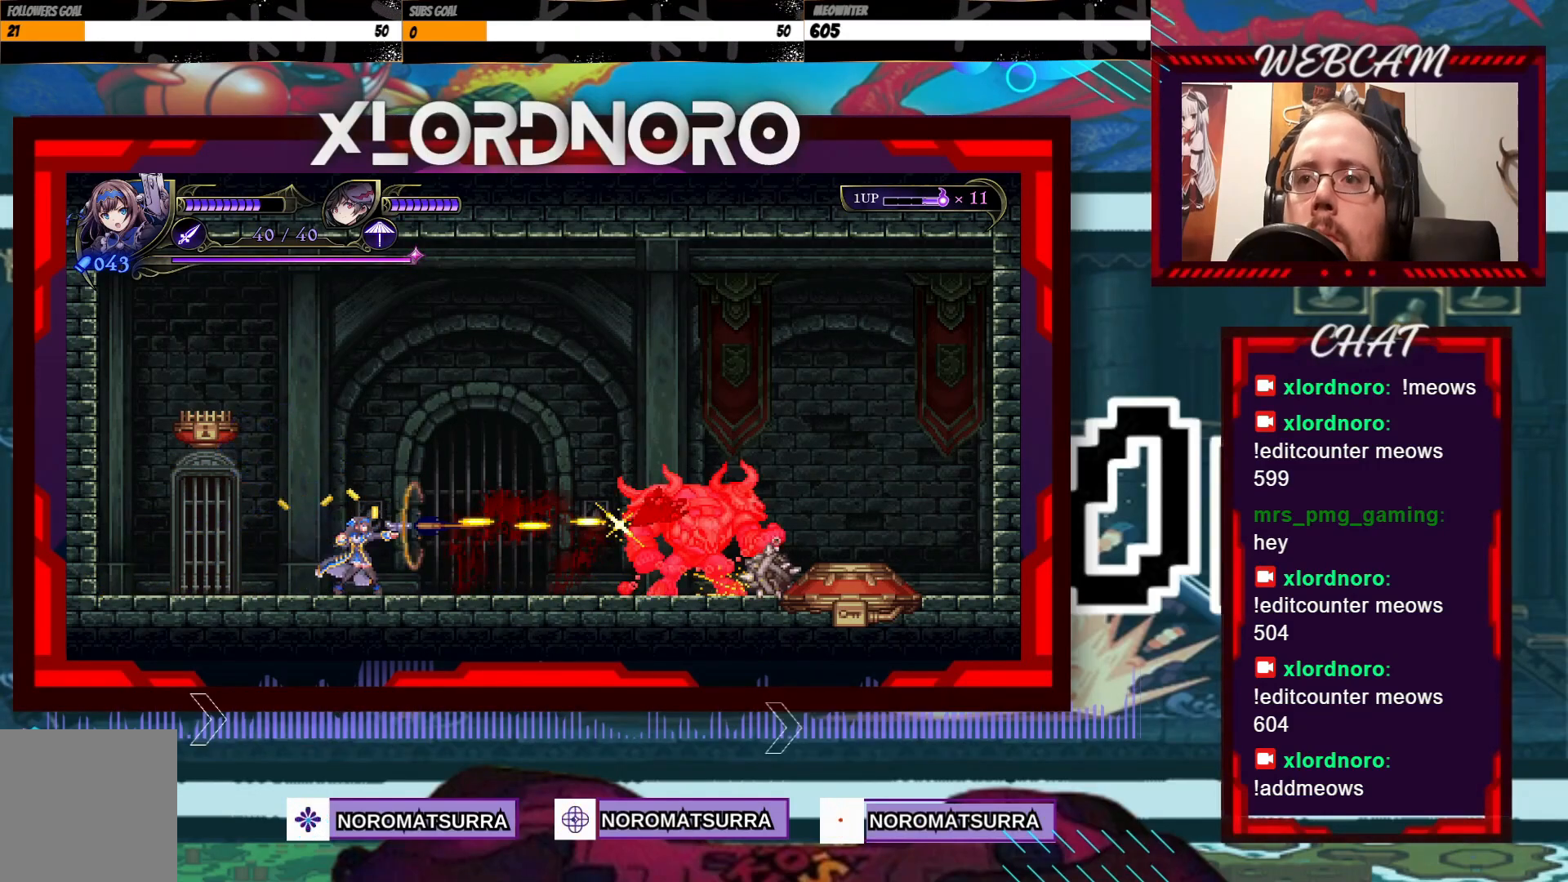
{"dt_ms": 500, "buttons": ["X"], "left_stick": "center", "right_stick": "center", "events": []}